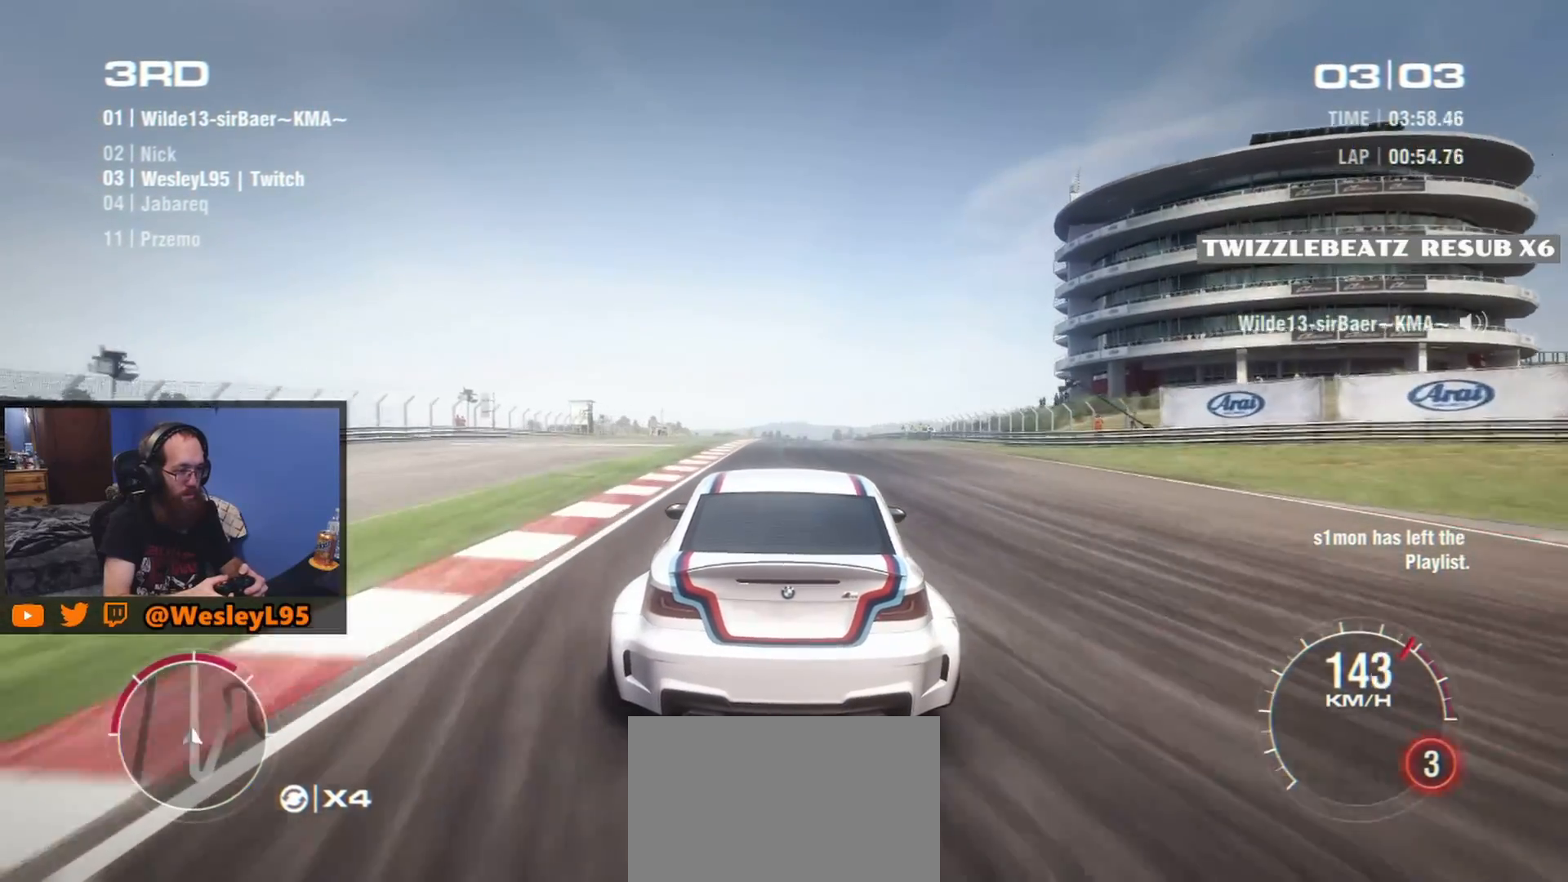
Gameplay with a controller (Xbox layout); each line is a JSON object with the inputs held at the frame after it. "events" lists button and stick changes between this image and that frame as [ms after this image, input, new state], when the widget could be followed in between. Not read: L1 L3 R1 R2 R3 right_stick.
{"buttons": [], "left_stick": "center", "events": []}
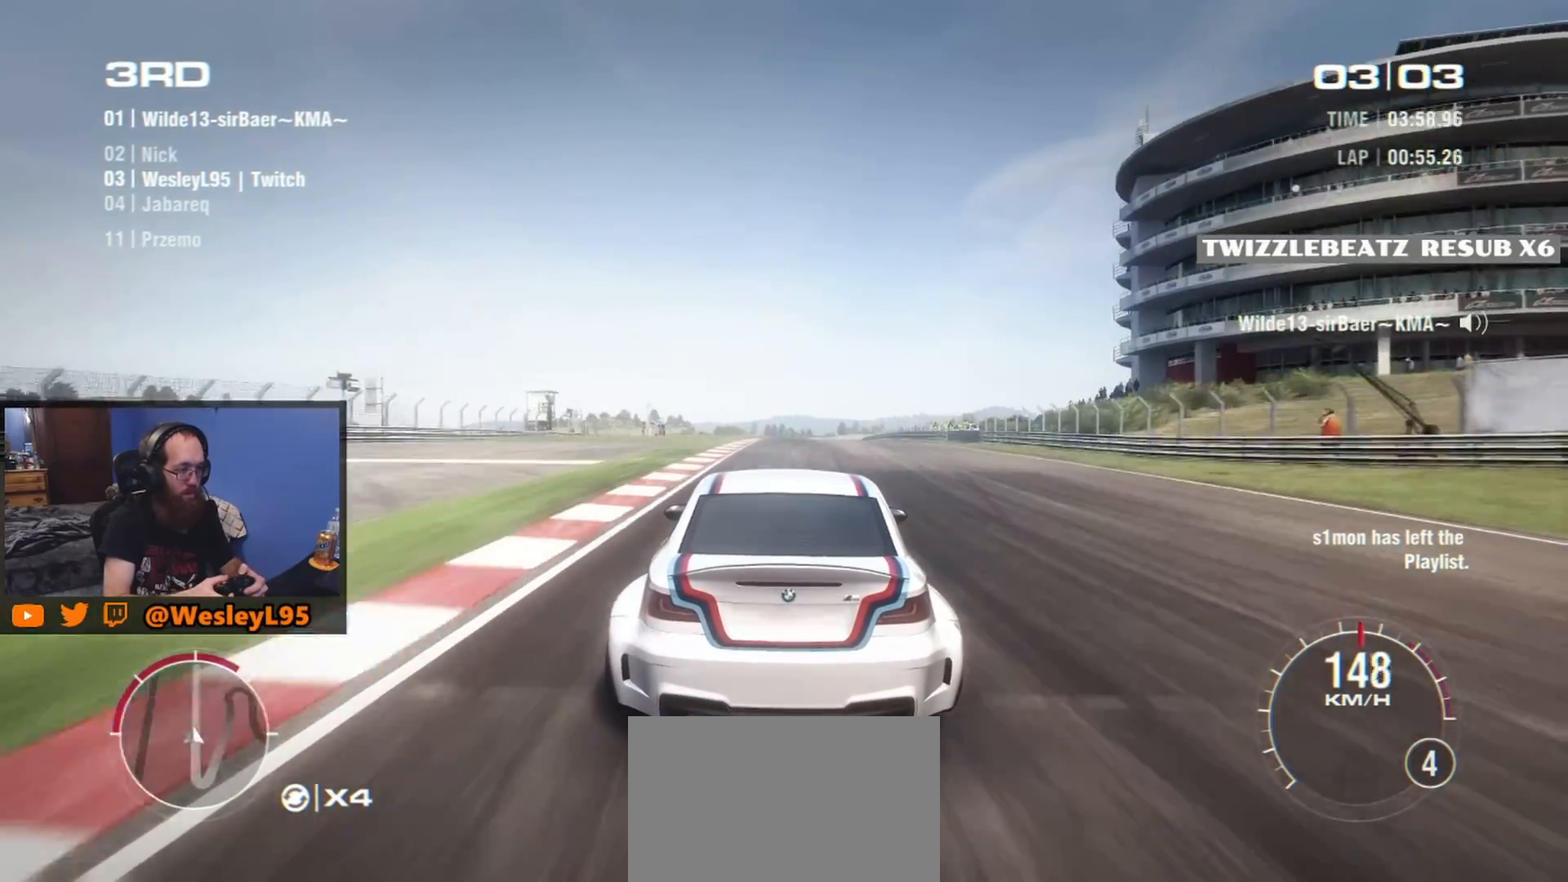
{"buttons": [], "left_stick": "center", "events": [[217, "left_stick", "right"], [300, "left_stick", "center"]]}
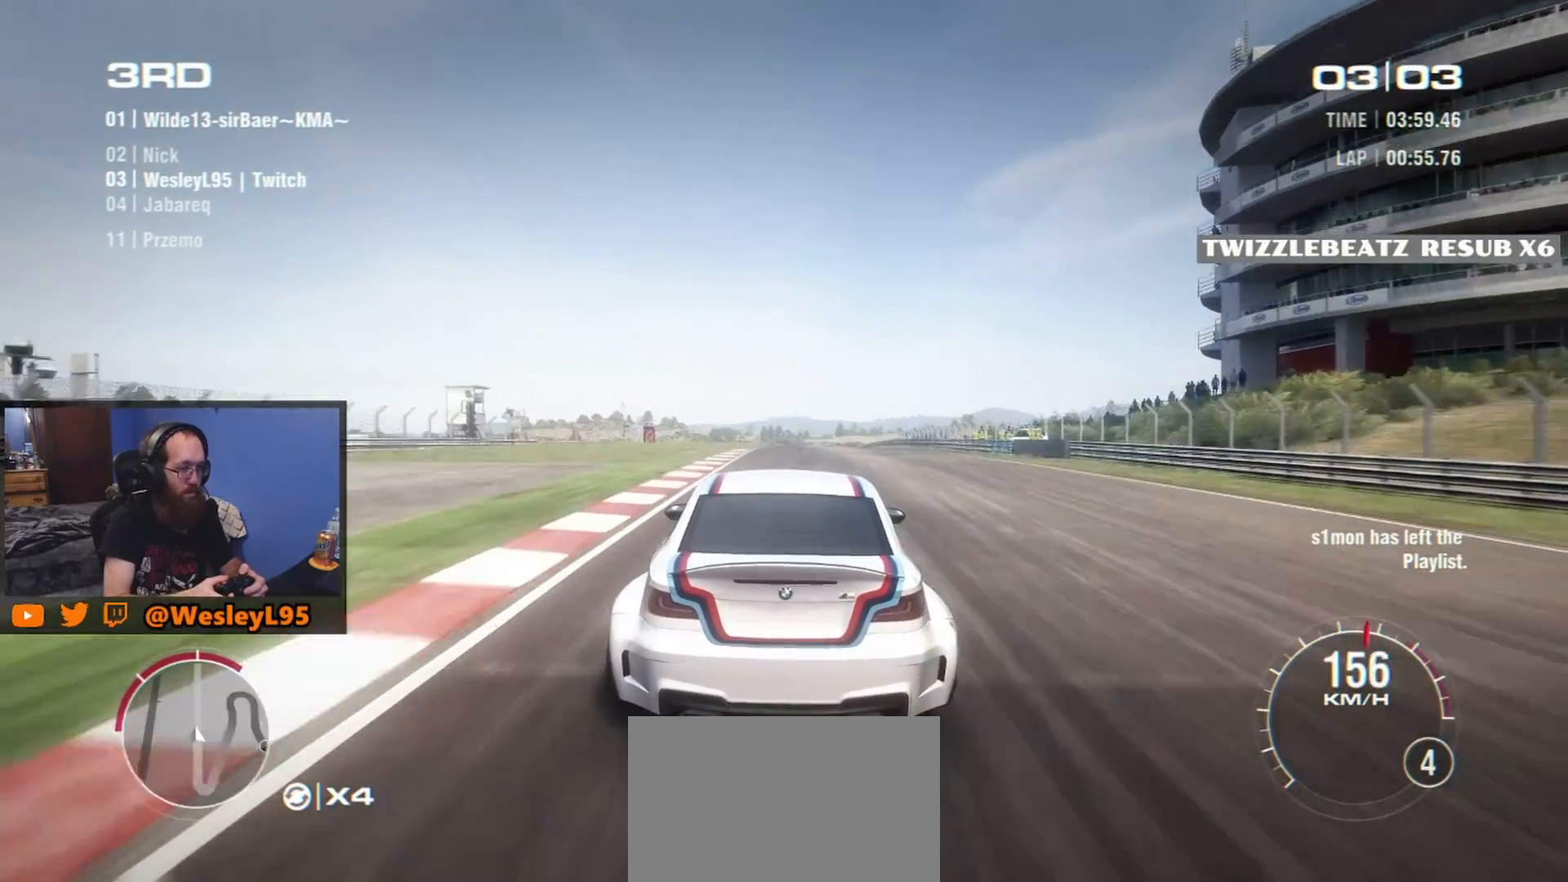
{"buttons": [], "left_stick": "center", "events": [[383, "left_stick", "down-right"], [500, "left_stick", "center"]]}
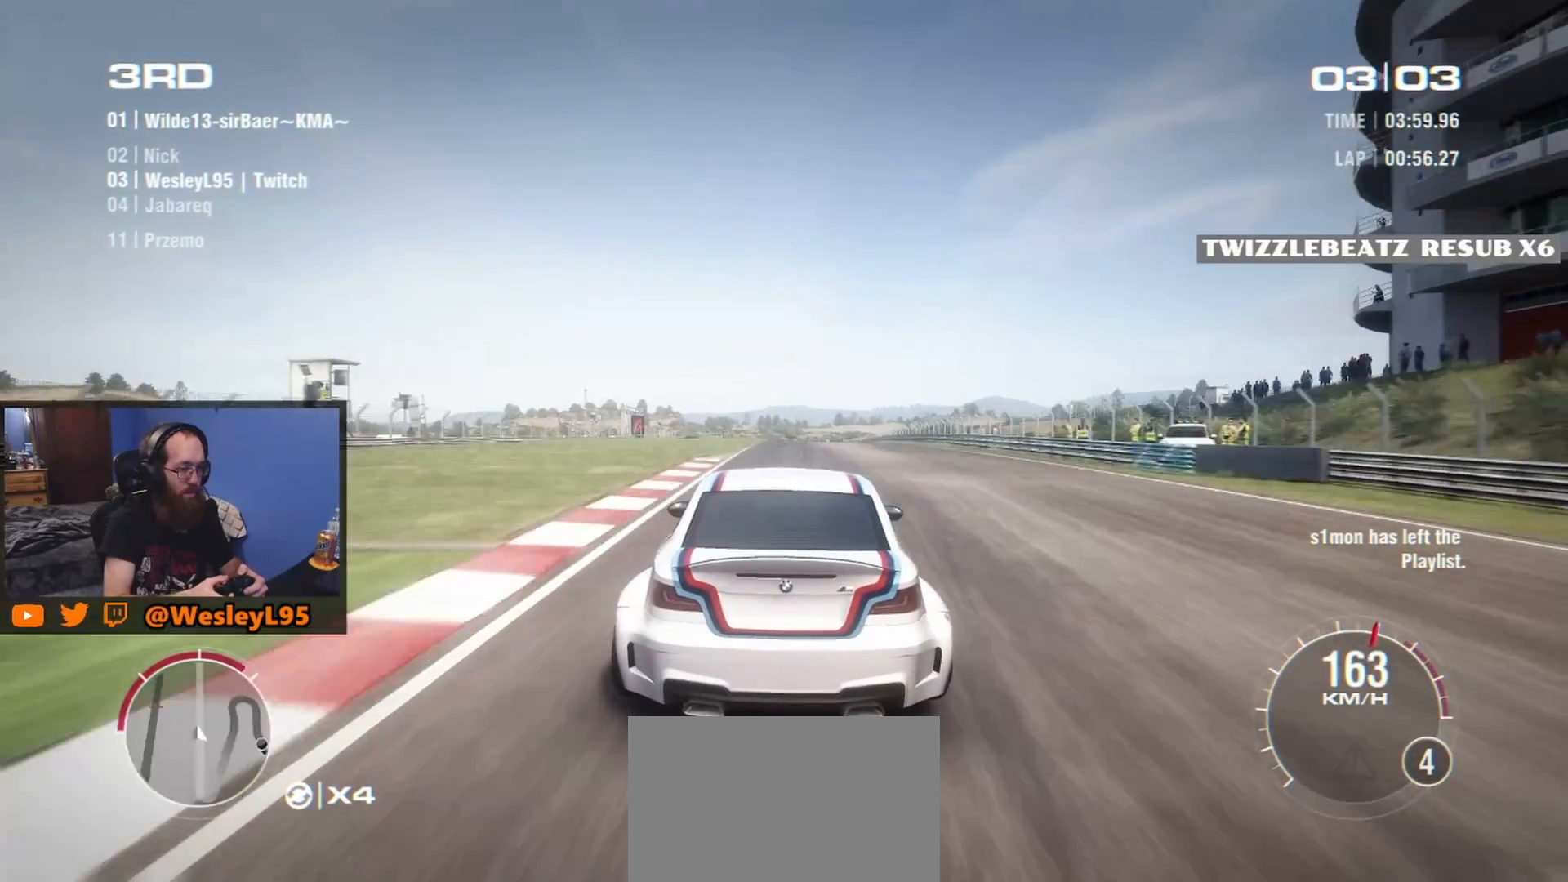
{"buttons": [], "left_stick": "center", "events": []}
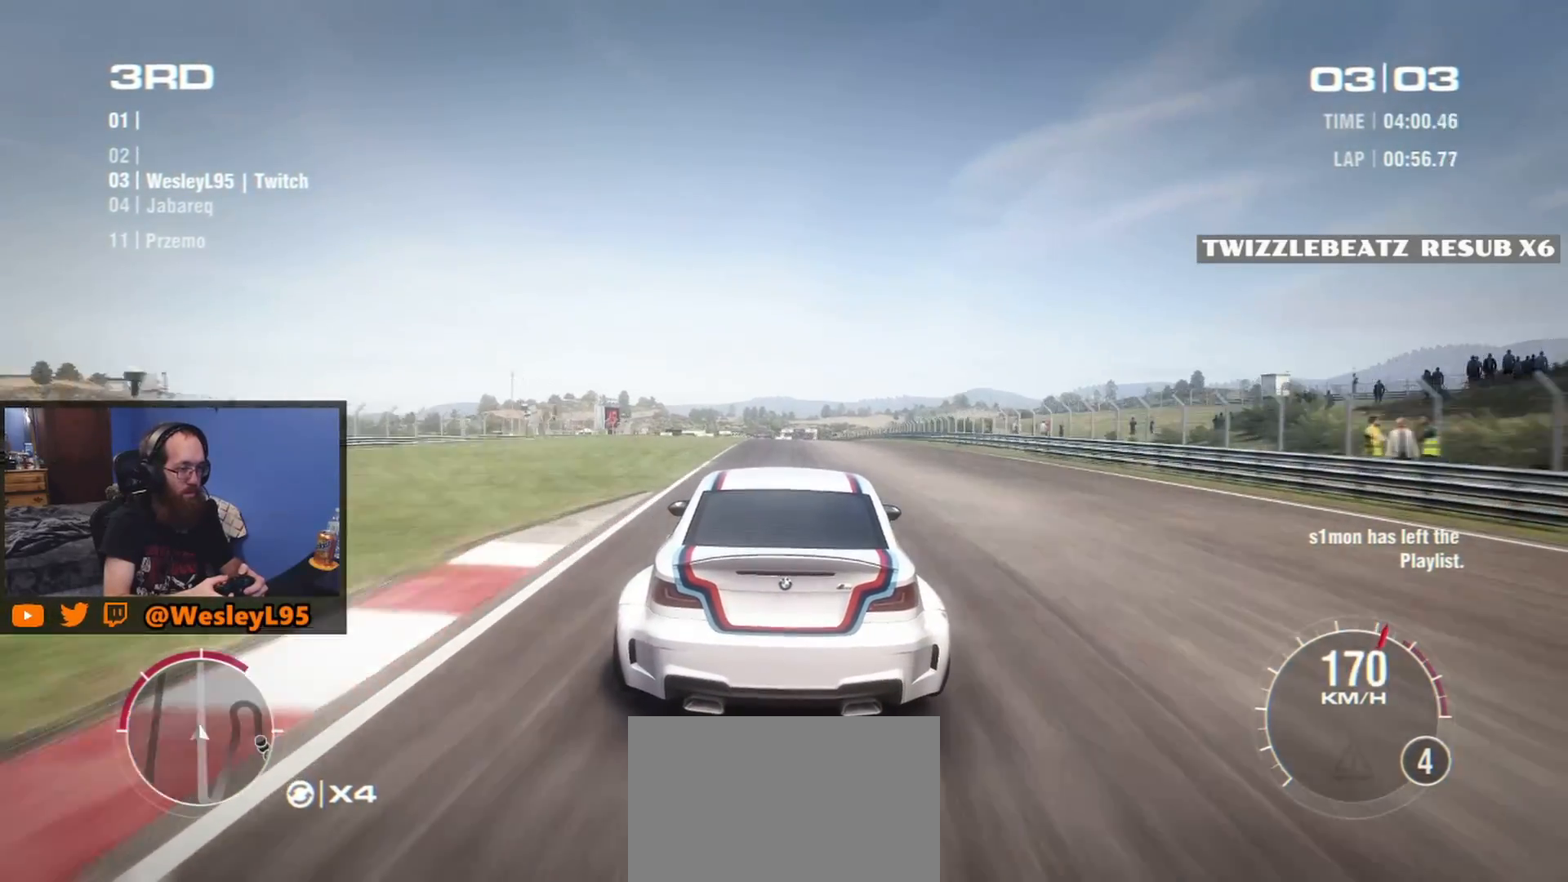
{"buttons": [], "left_stick": "center", "events": []}
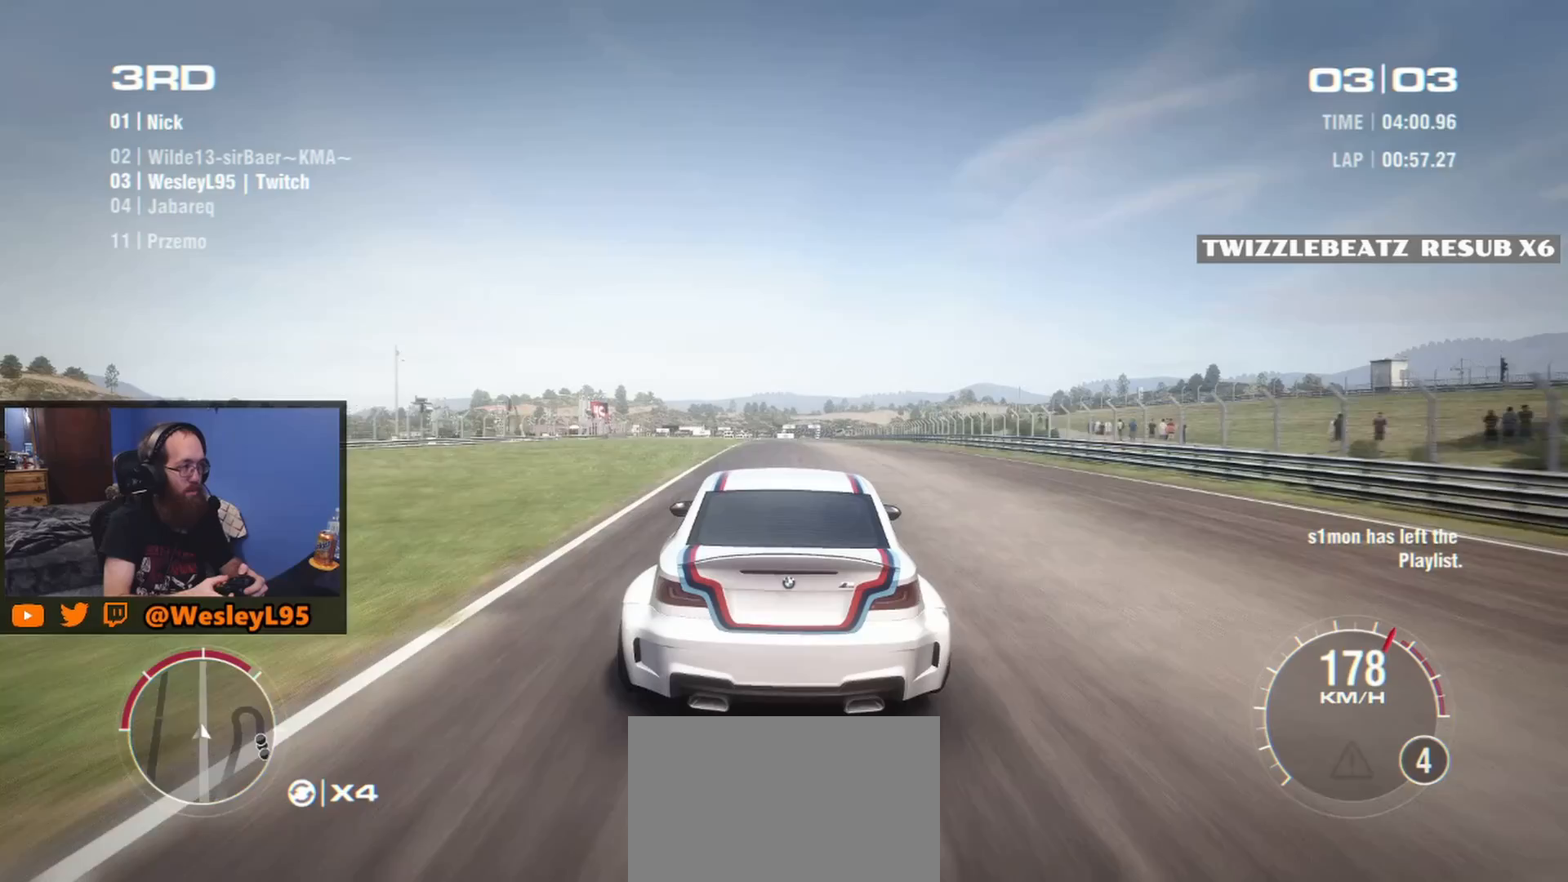
{"buttons": [], "left_stick": "center", "events": [[83, "left_stick", "right"], [200, "left_stick", "center"]]}
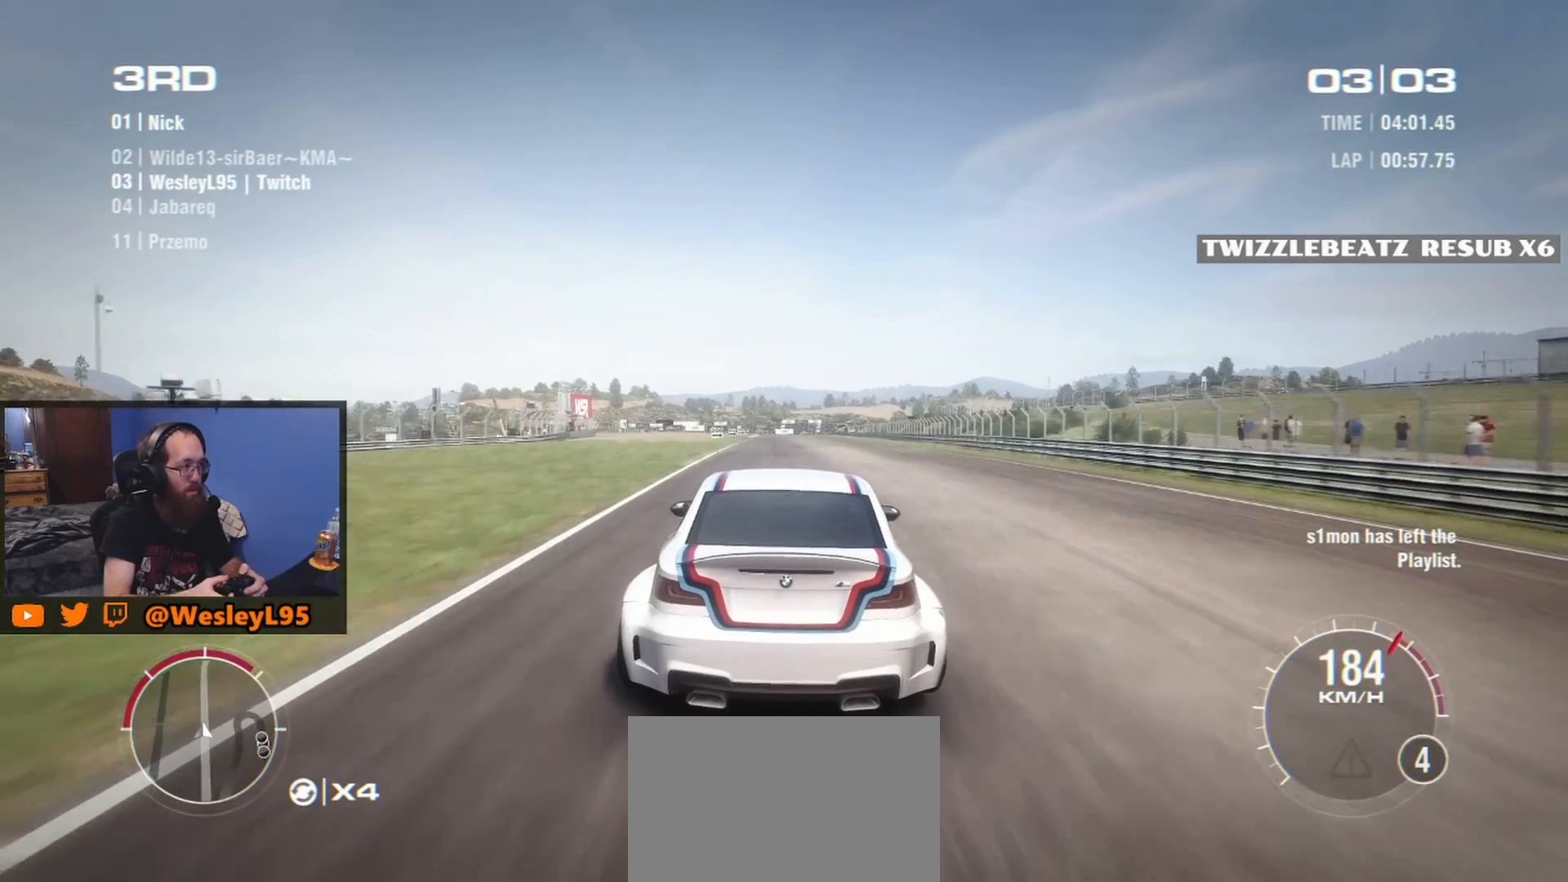
{"buttons": [], "left_stick": "center", "events": []}
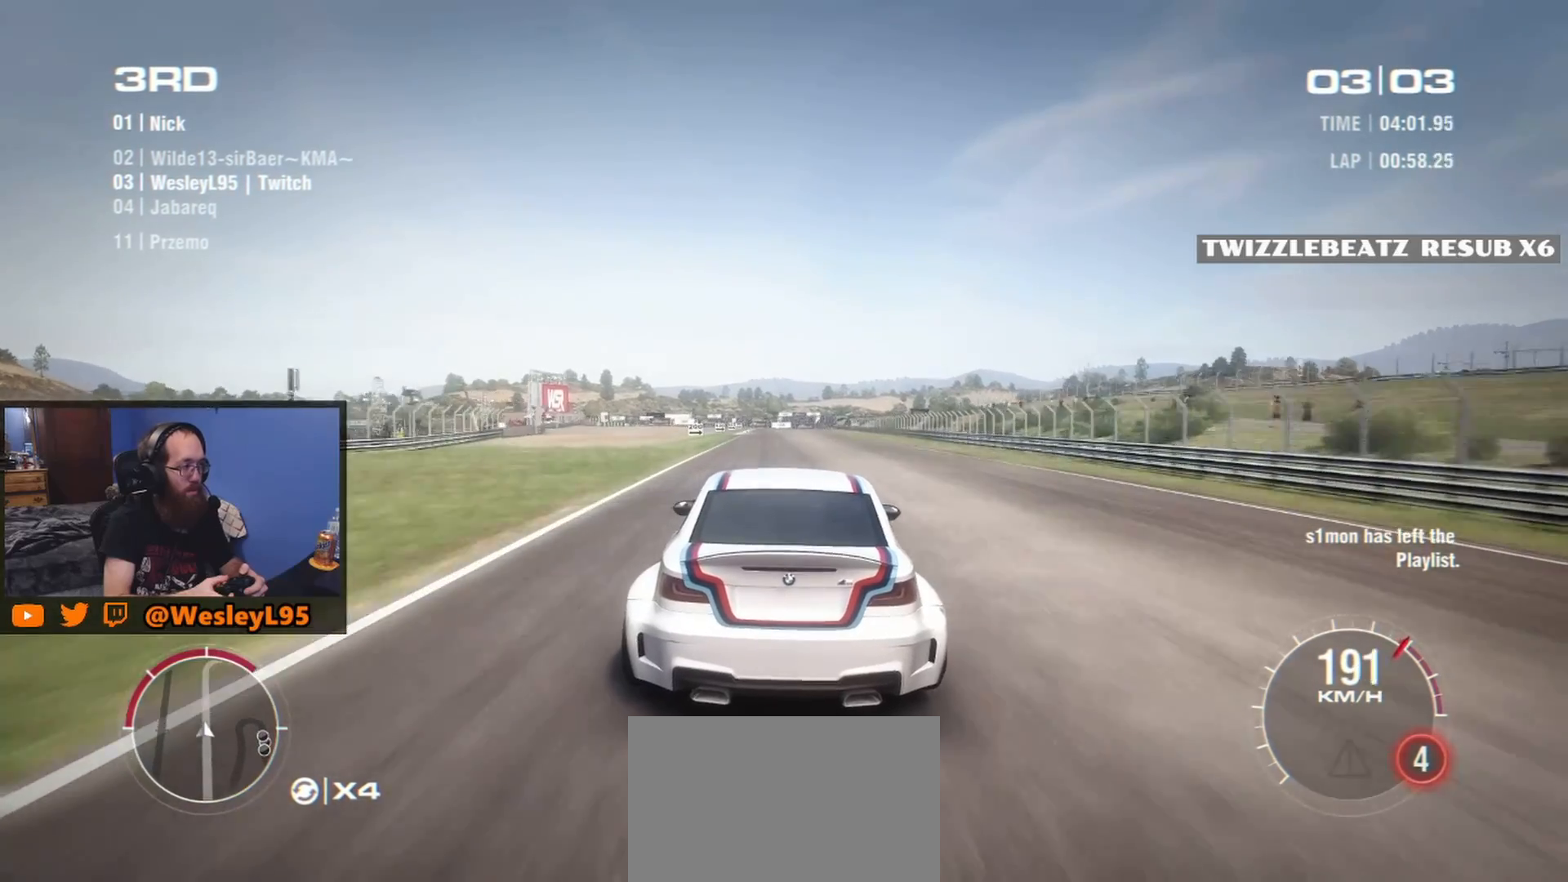
{"buttons": [], "left_stick": "center", "events": [[17, "left_stick", "left"], [133, "left_stick", "center"]]}
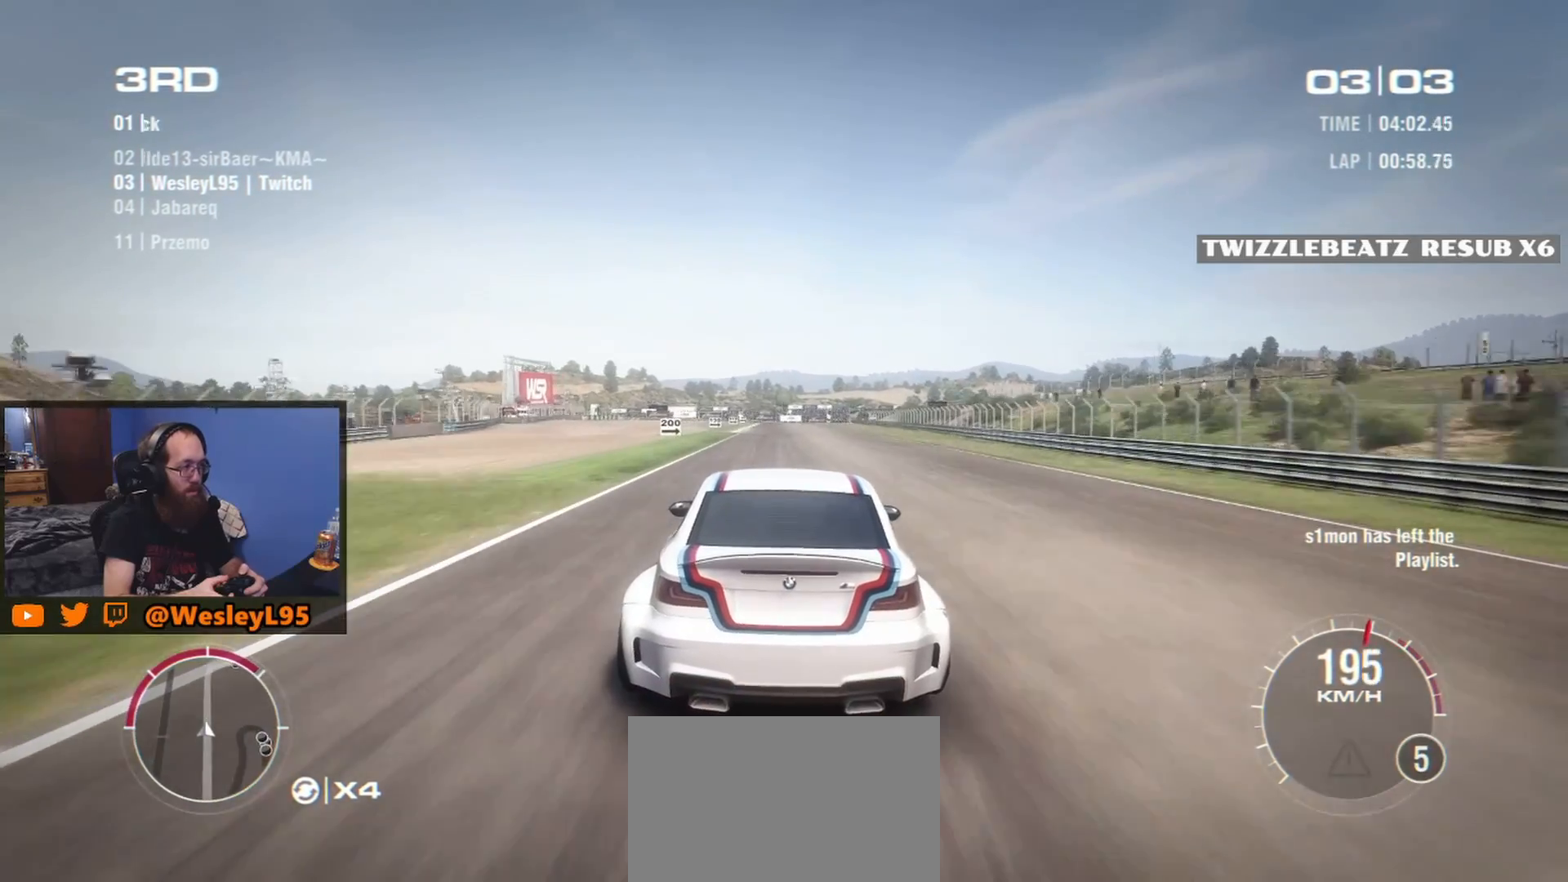
{"buttons": [], "left_stick": "center", "events": []}
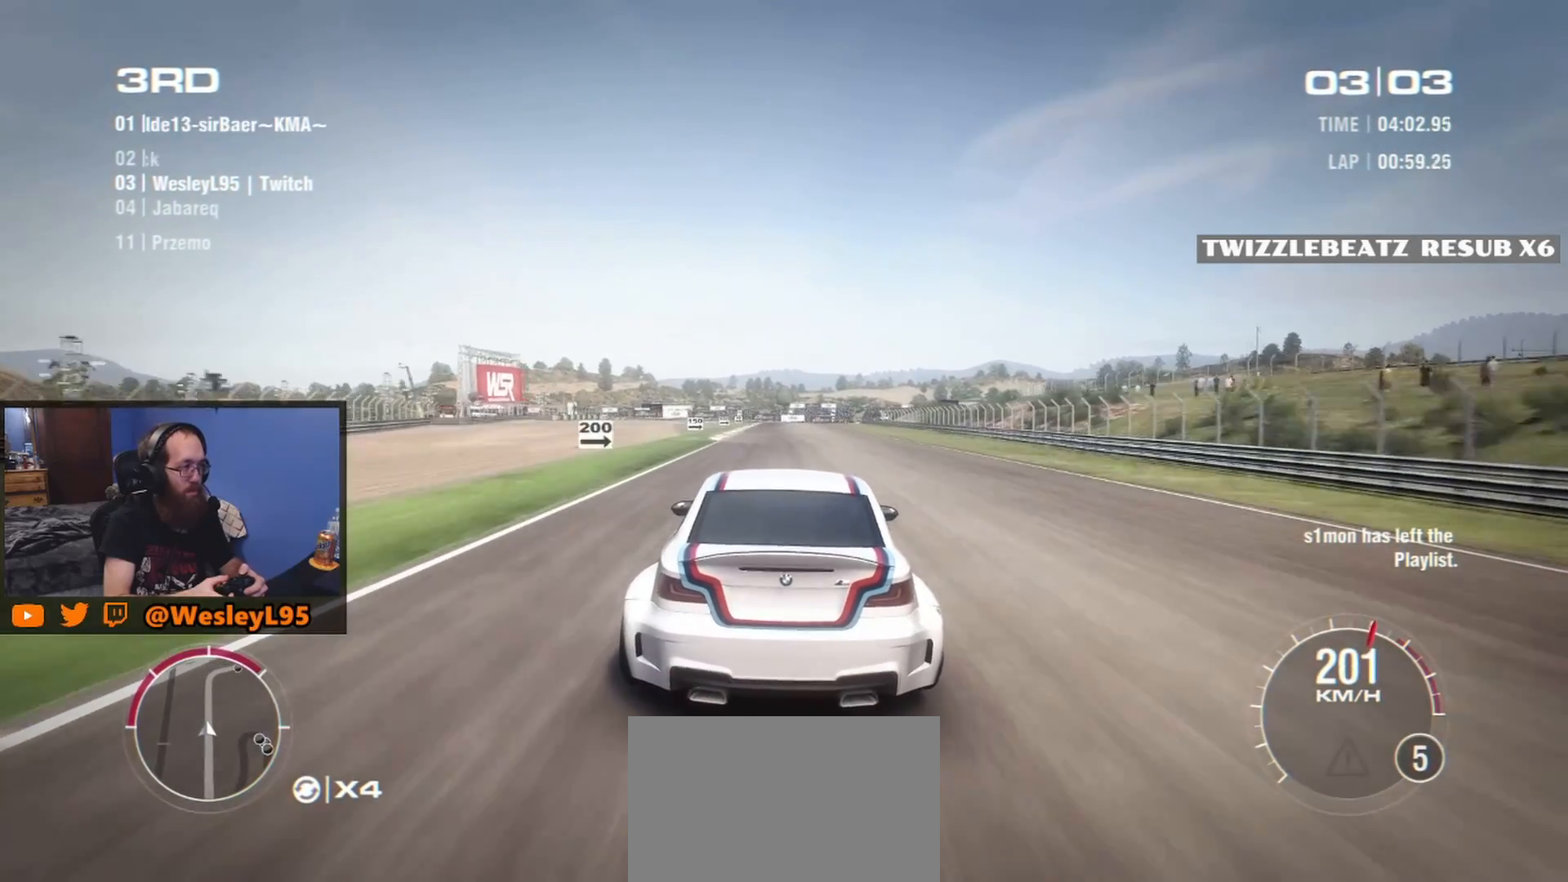
{"buttons": [], "left_stick": "center", "events": [[300, "left_stick", "left"], [400, "left_stick", "center"]]}
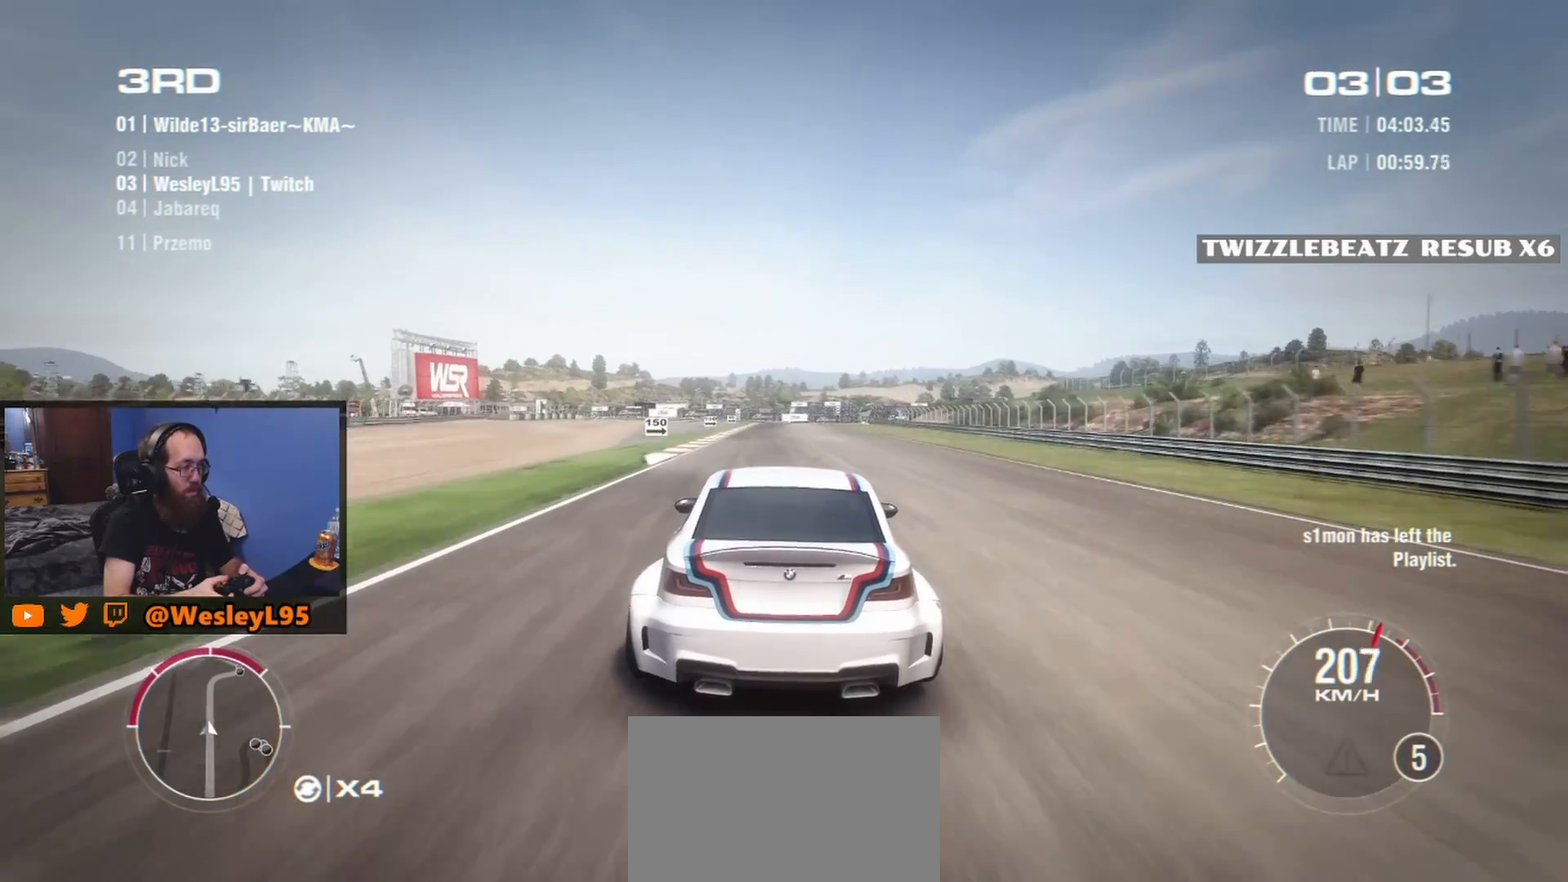
{"buttons": [], "left_stick": "center", "events": []}
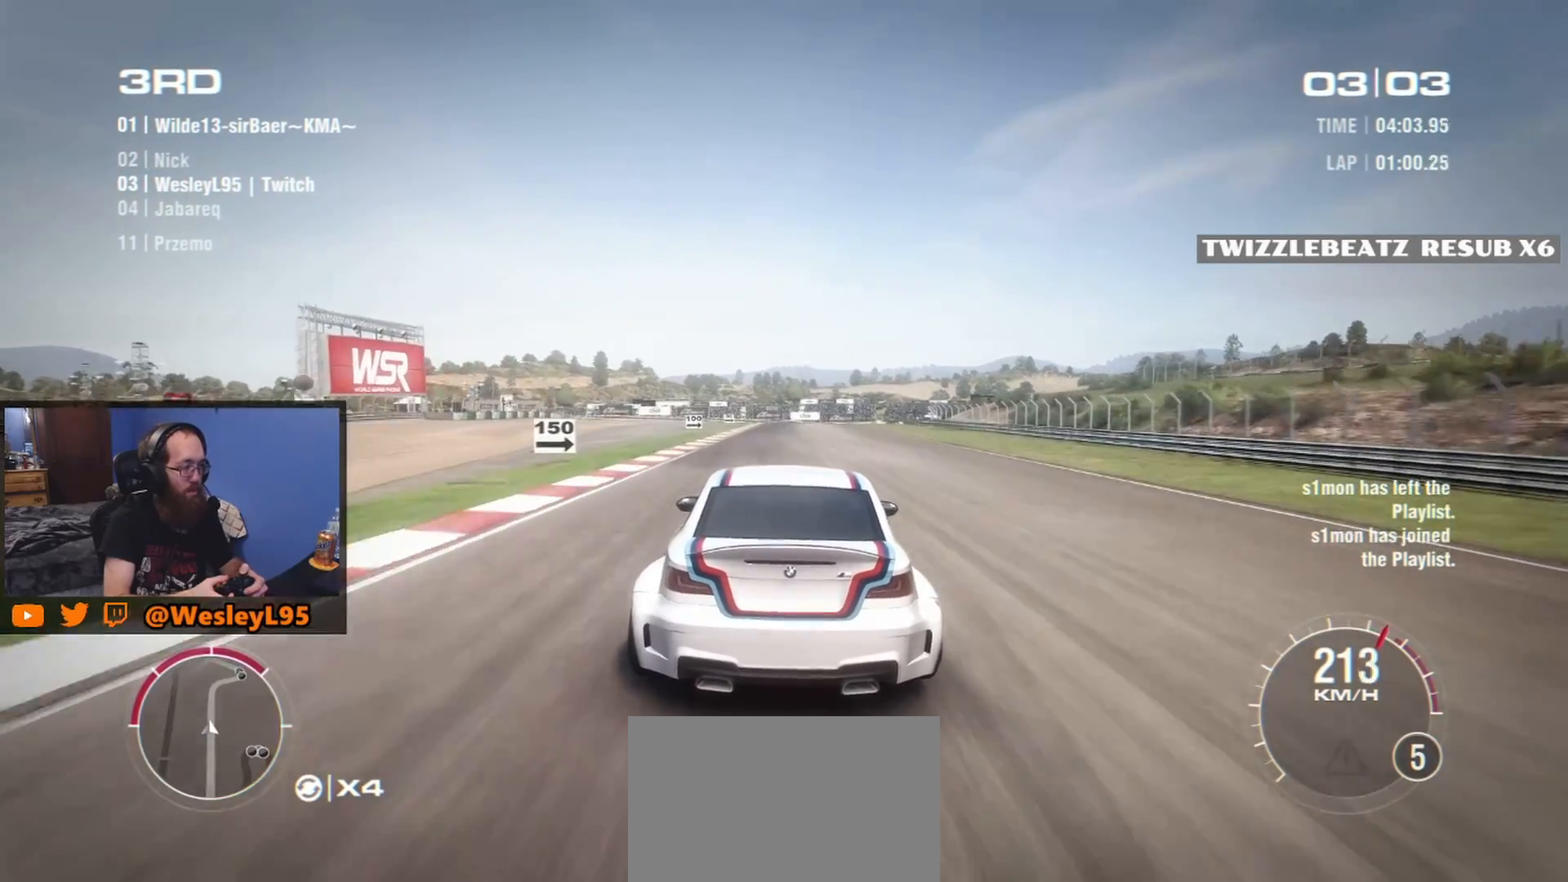
{"buttons": [], "left_stick": "center", "events": [[33, "left_stick", "down-left"], [150, "left_stick", "center"], [350, "left_stick", "left"], [467, "left_stick", "center"]]}
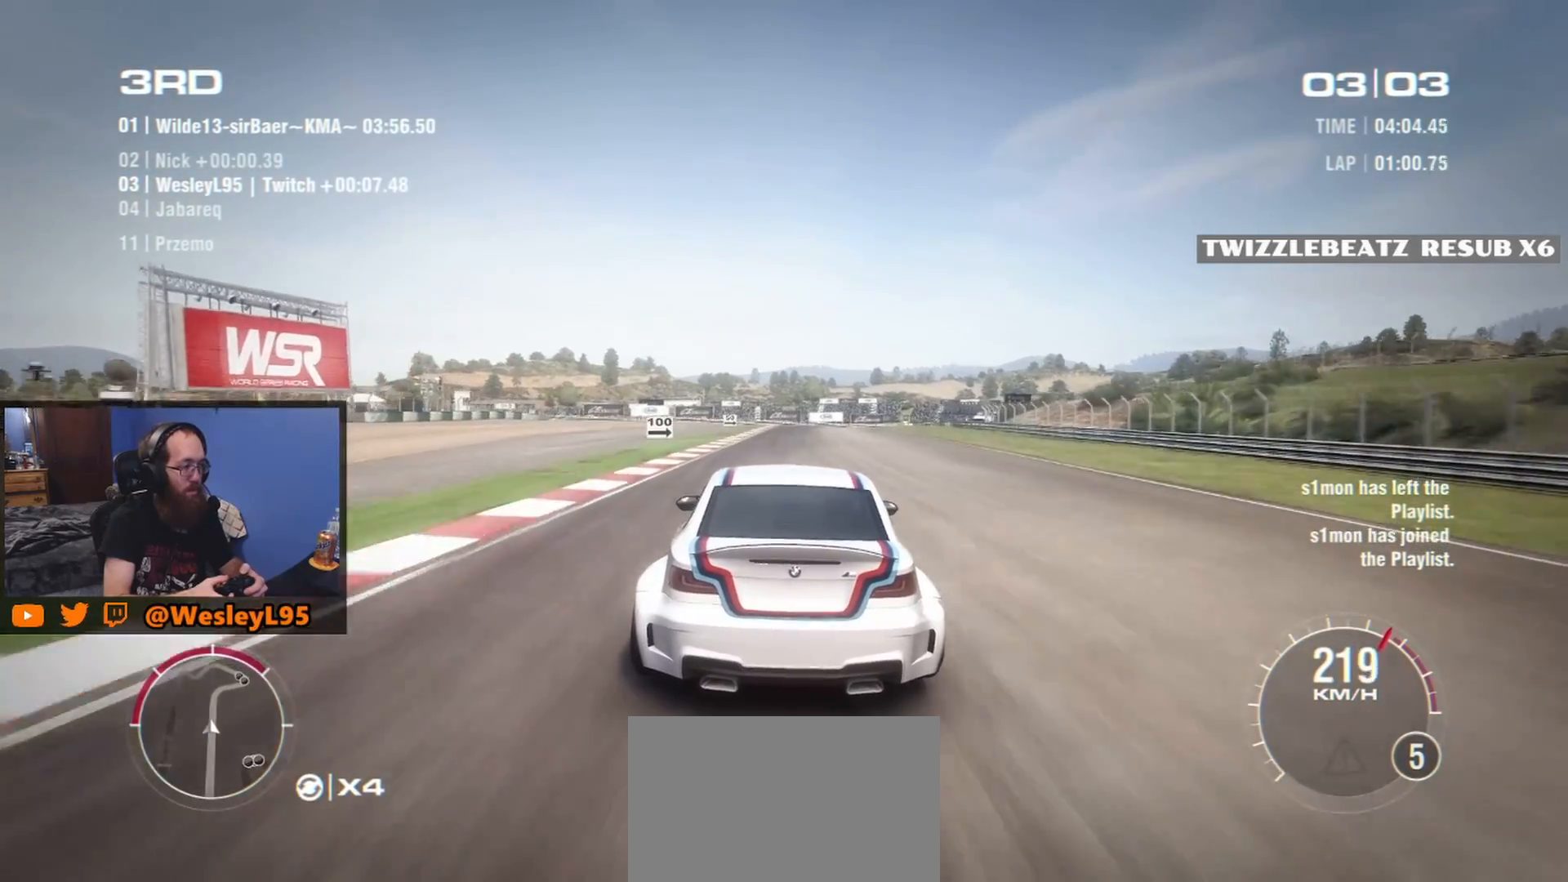
{"buttons": [], "left_stick": "center", "events": [[317, "left_stick", "left"], [433, "left_stick", "center"]]}
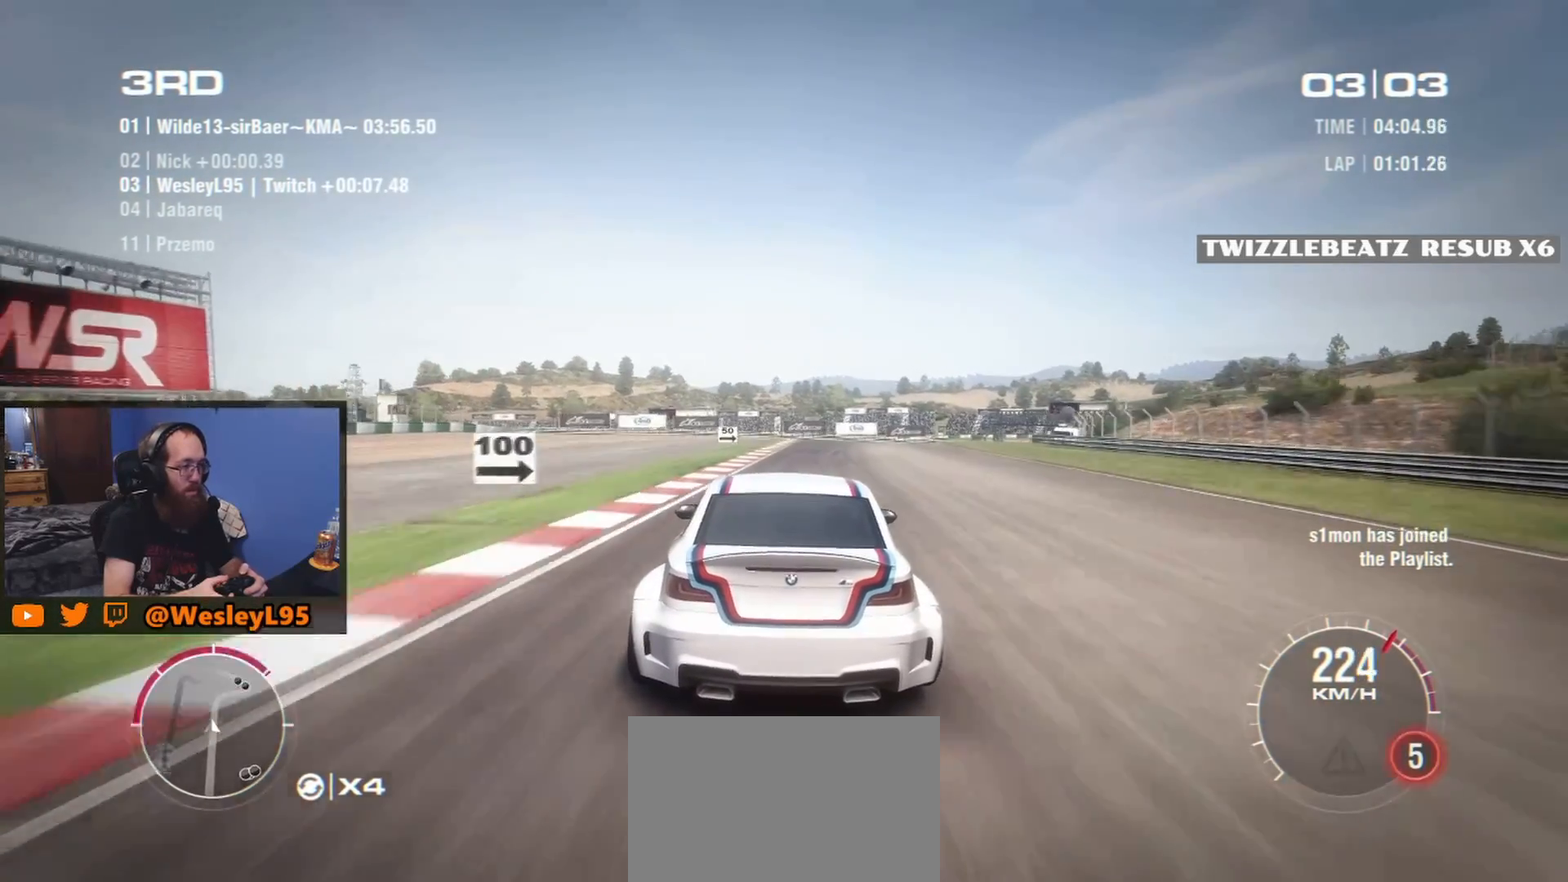
{"buttons": [], "left_stick": "down-right", "events": [[383, "left_stick", "down-right"]]}
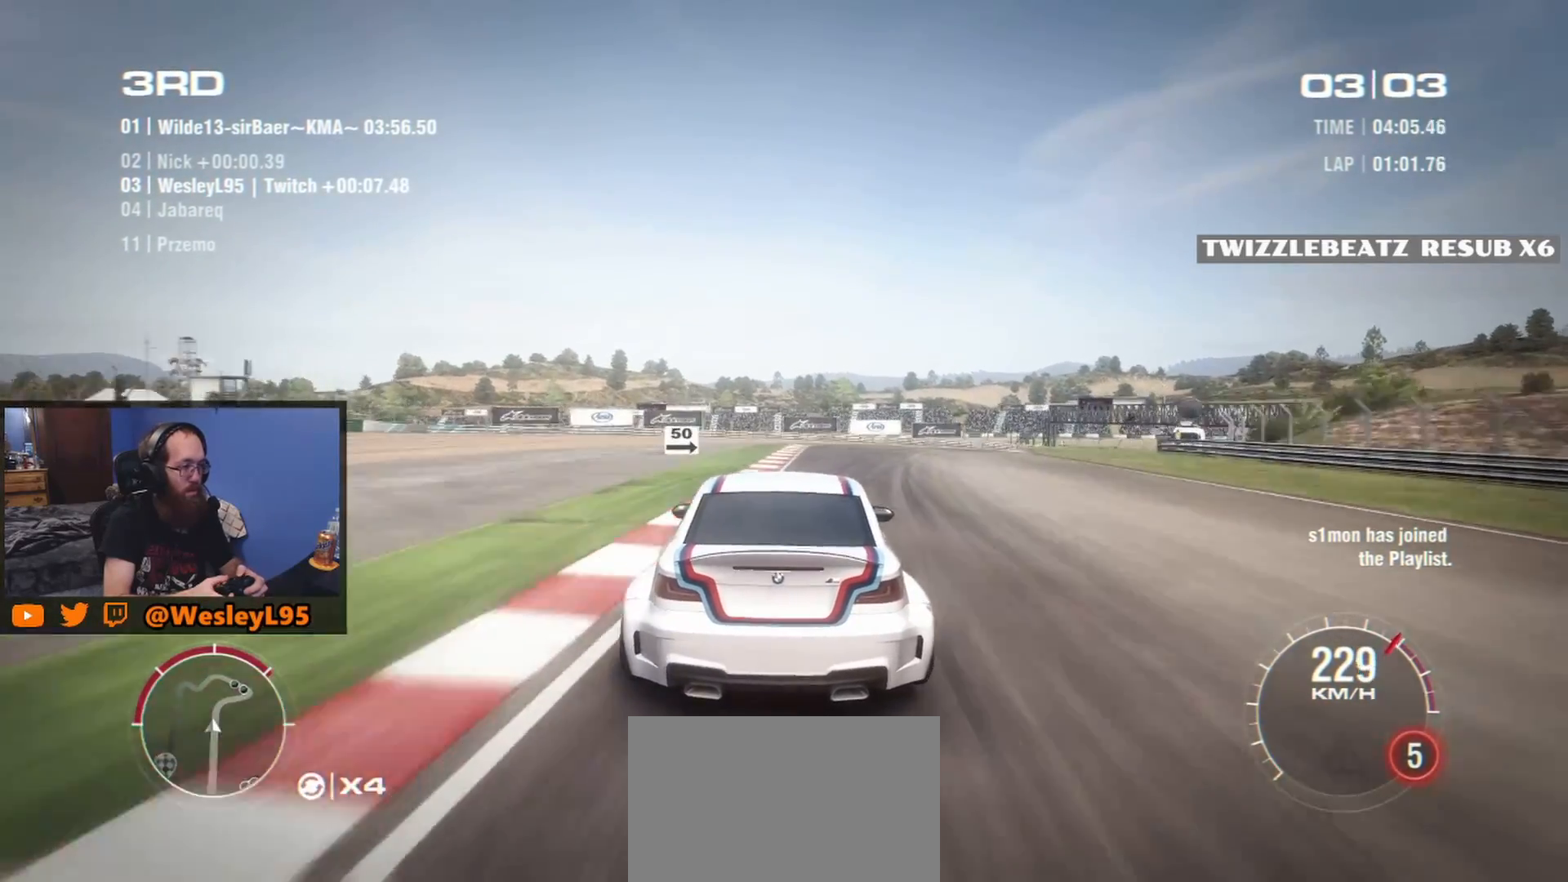
{"buttons": [], "left_stick": "center", "events": [[200, "L2", "down"], [333, "L2", "up"], [483, "left_stick", "center"]]}
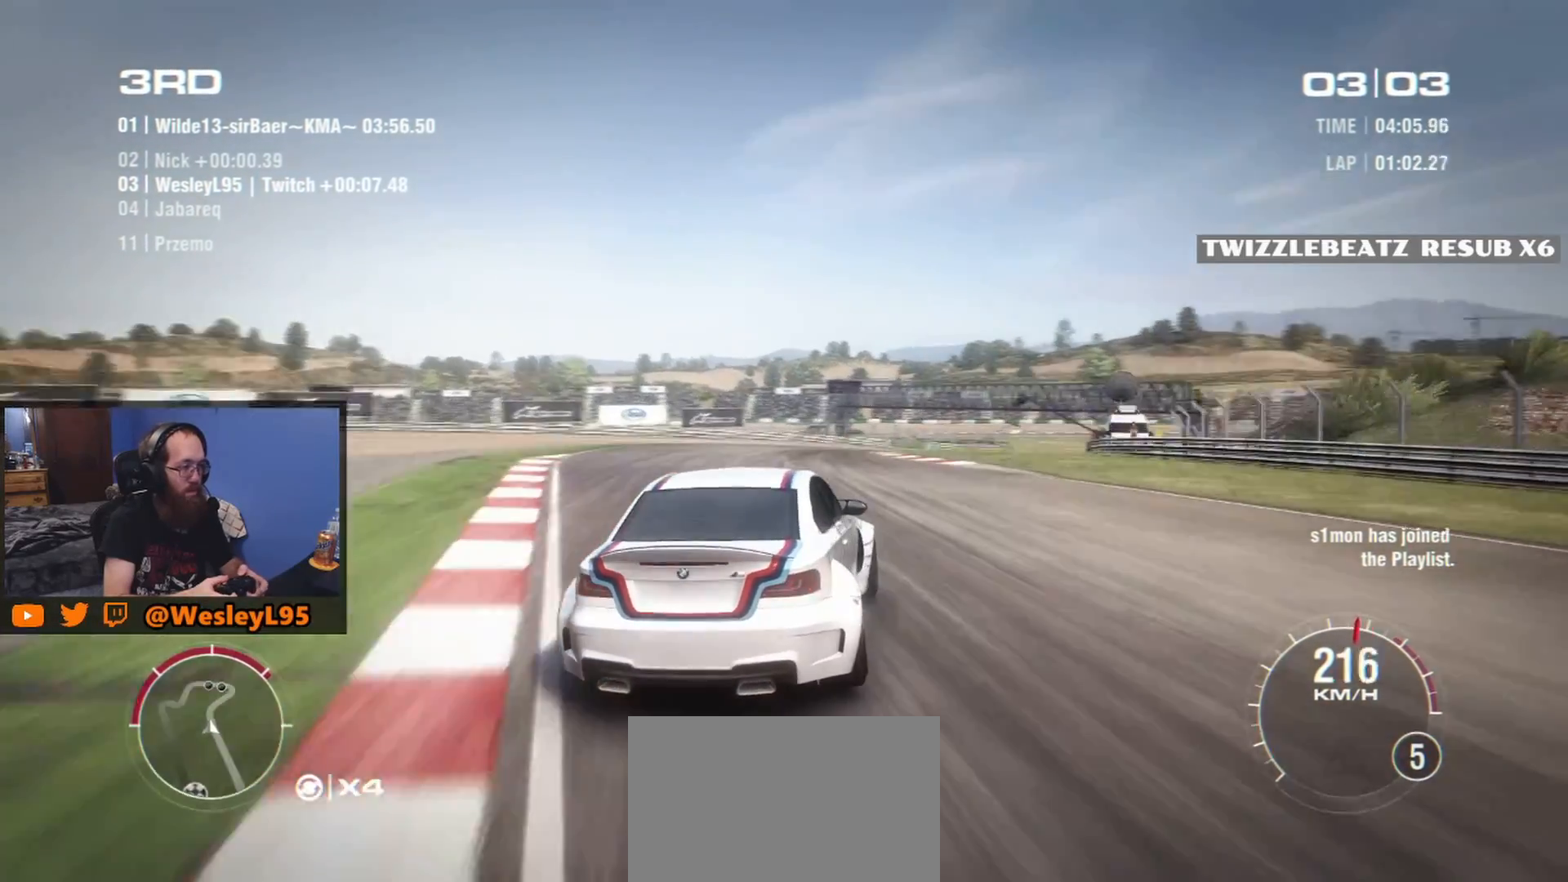
{"buttons": [], "left_stick": "left", "events": [[250, "left_stick", "left"]]}
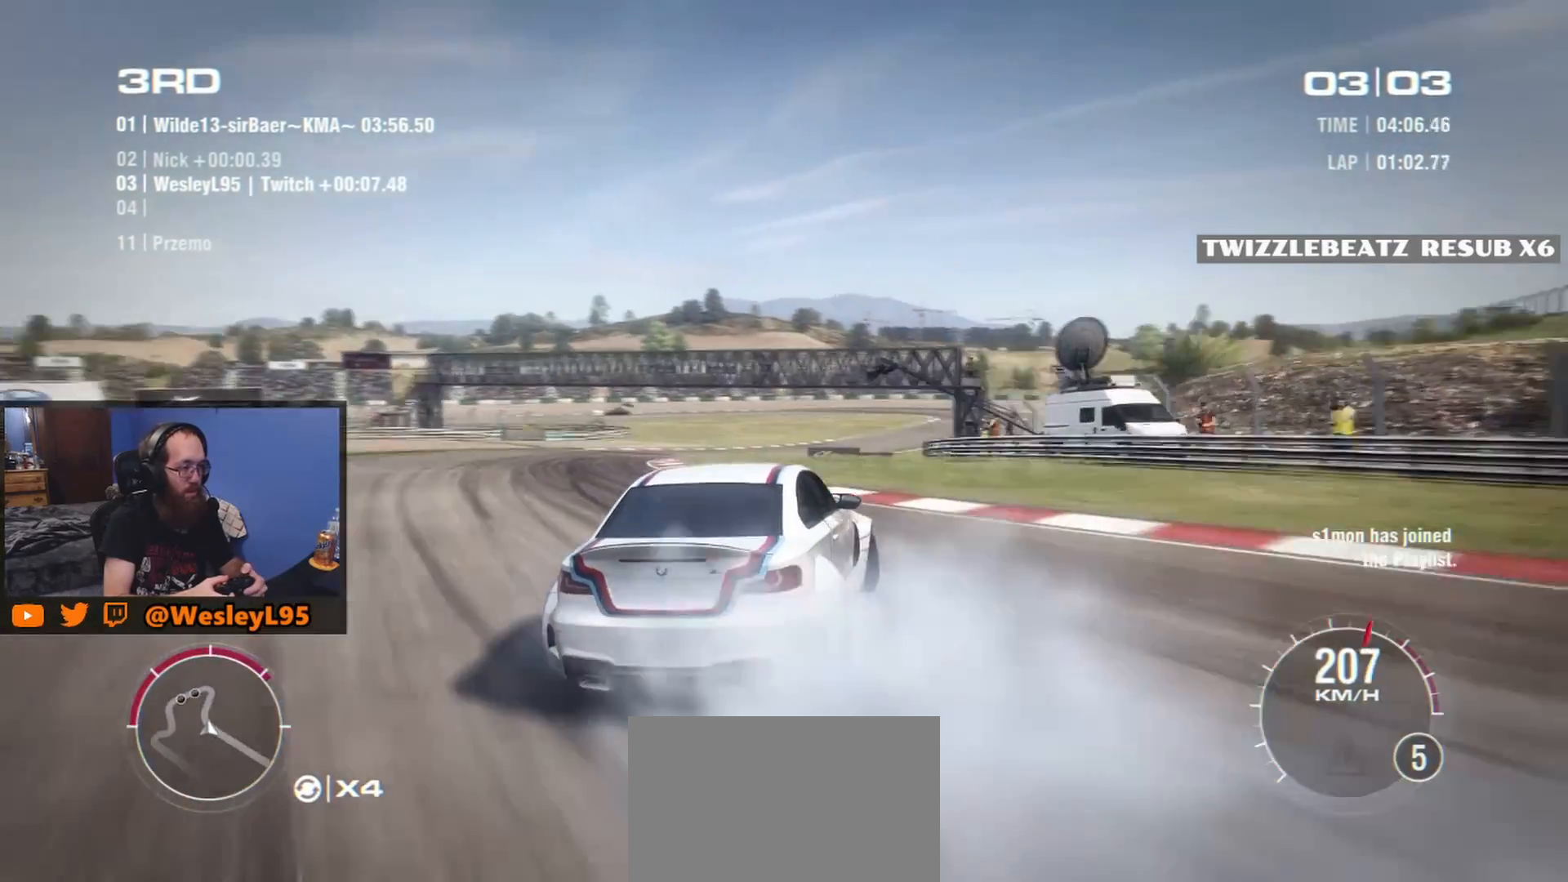
{"buttons": [], "left_stick": "left", "events": []}
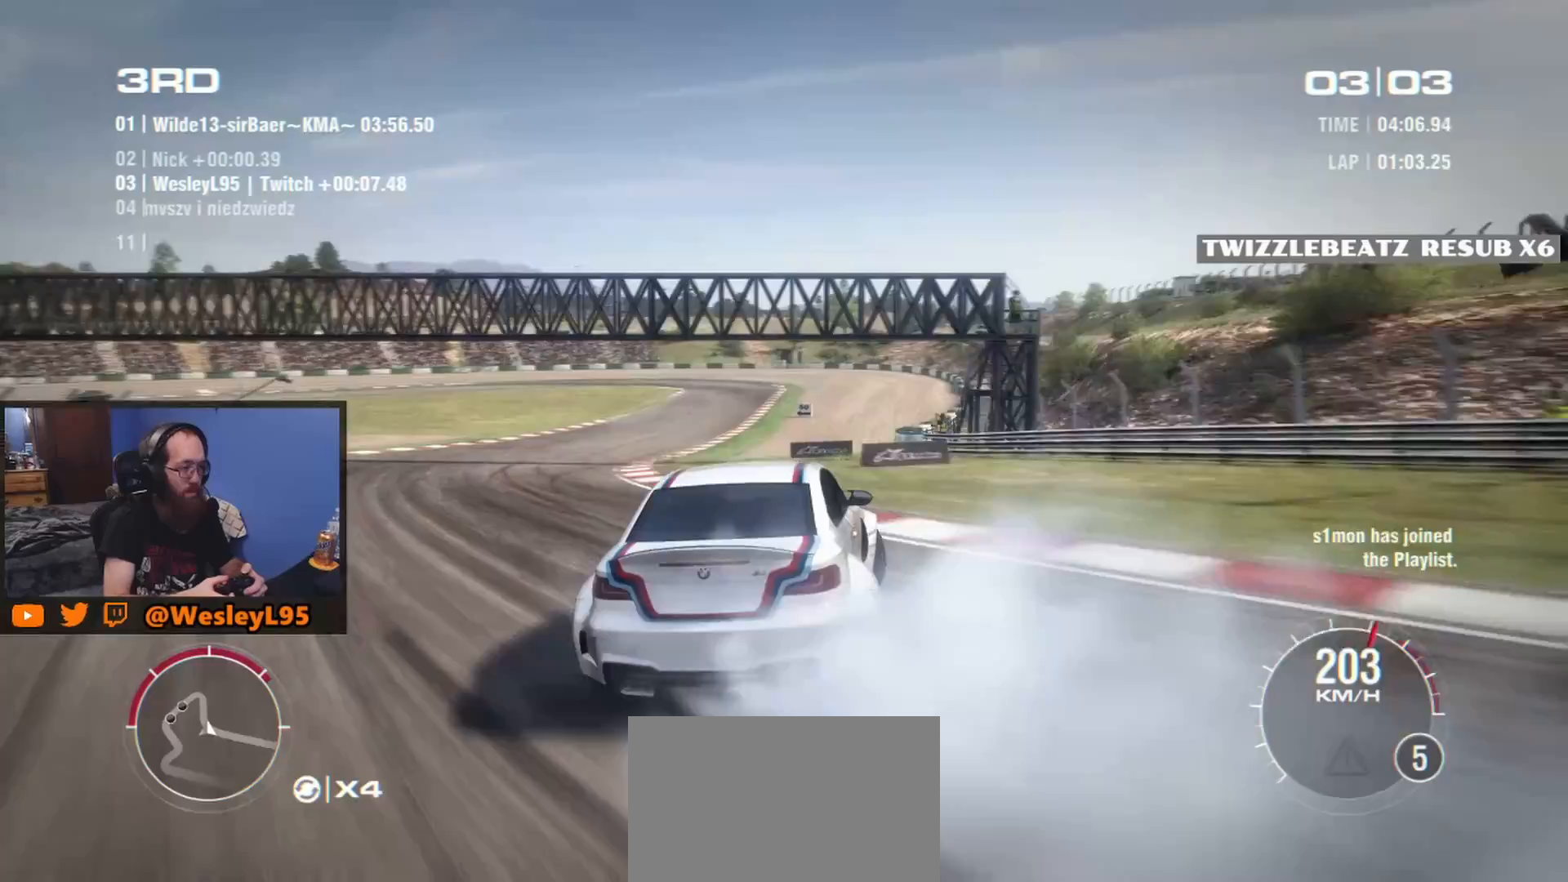
{"buttons": [], "left_stick": "center", "events": [[100, "left_stick", "center"], [150, "left_stick", "left"], [433, "left_stick", "center"]]}
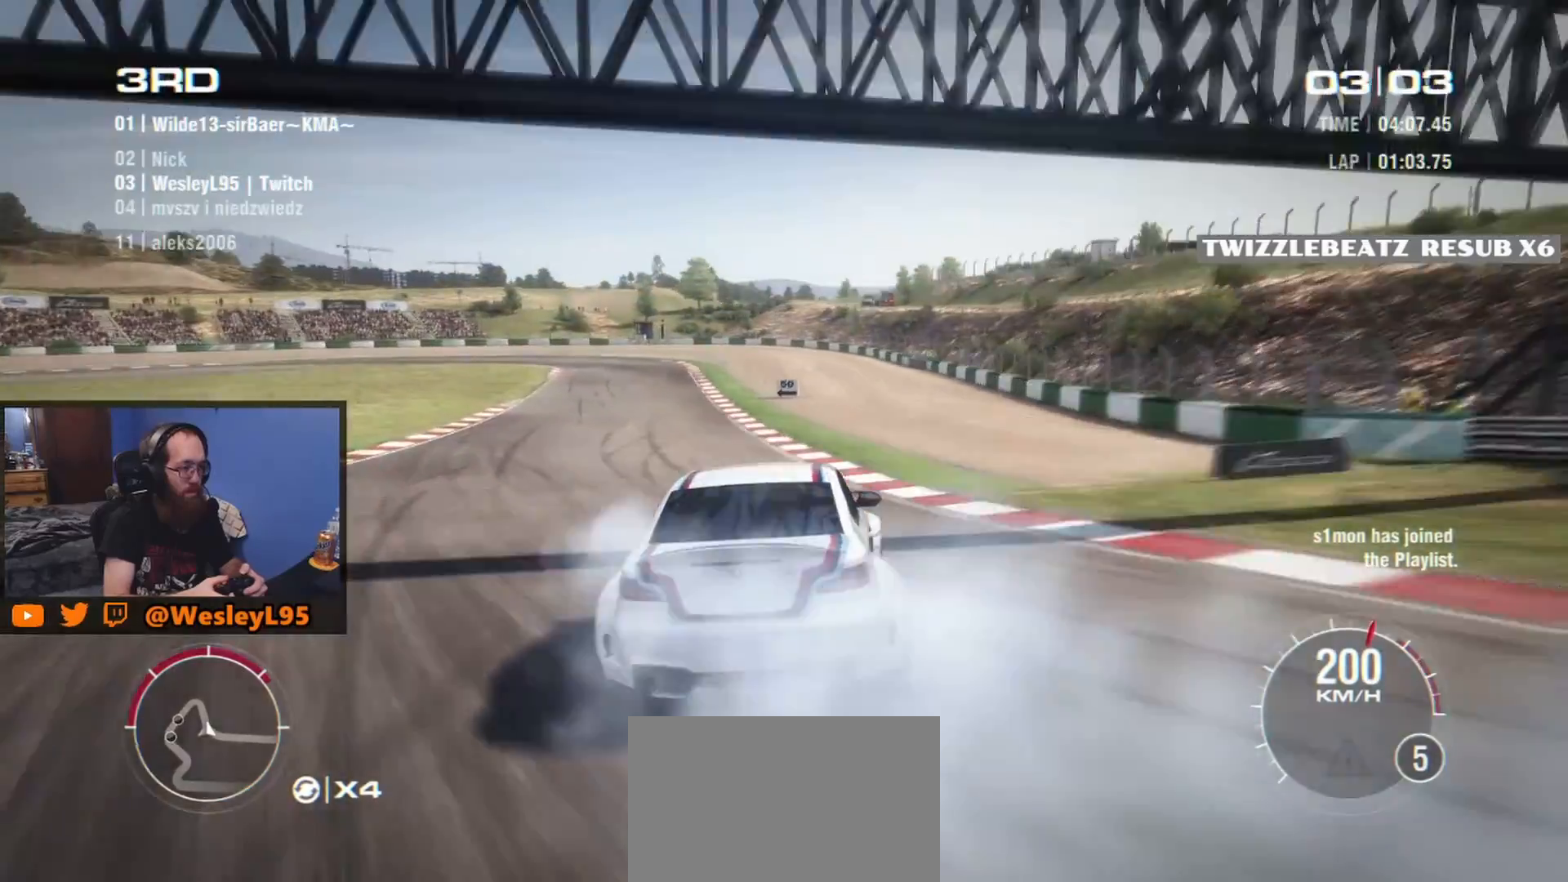
{"buttons": [], "left_stick": "down-left", "events": [[17, "left_stick", "down-left"], [183, "left_stick", "center"], [500, "left_stick", "down-left"]]}
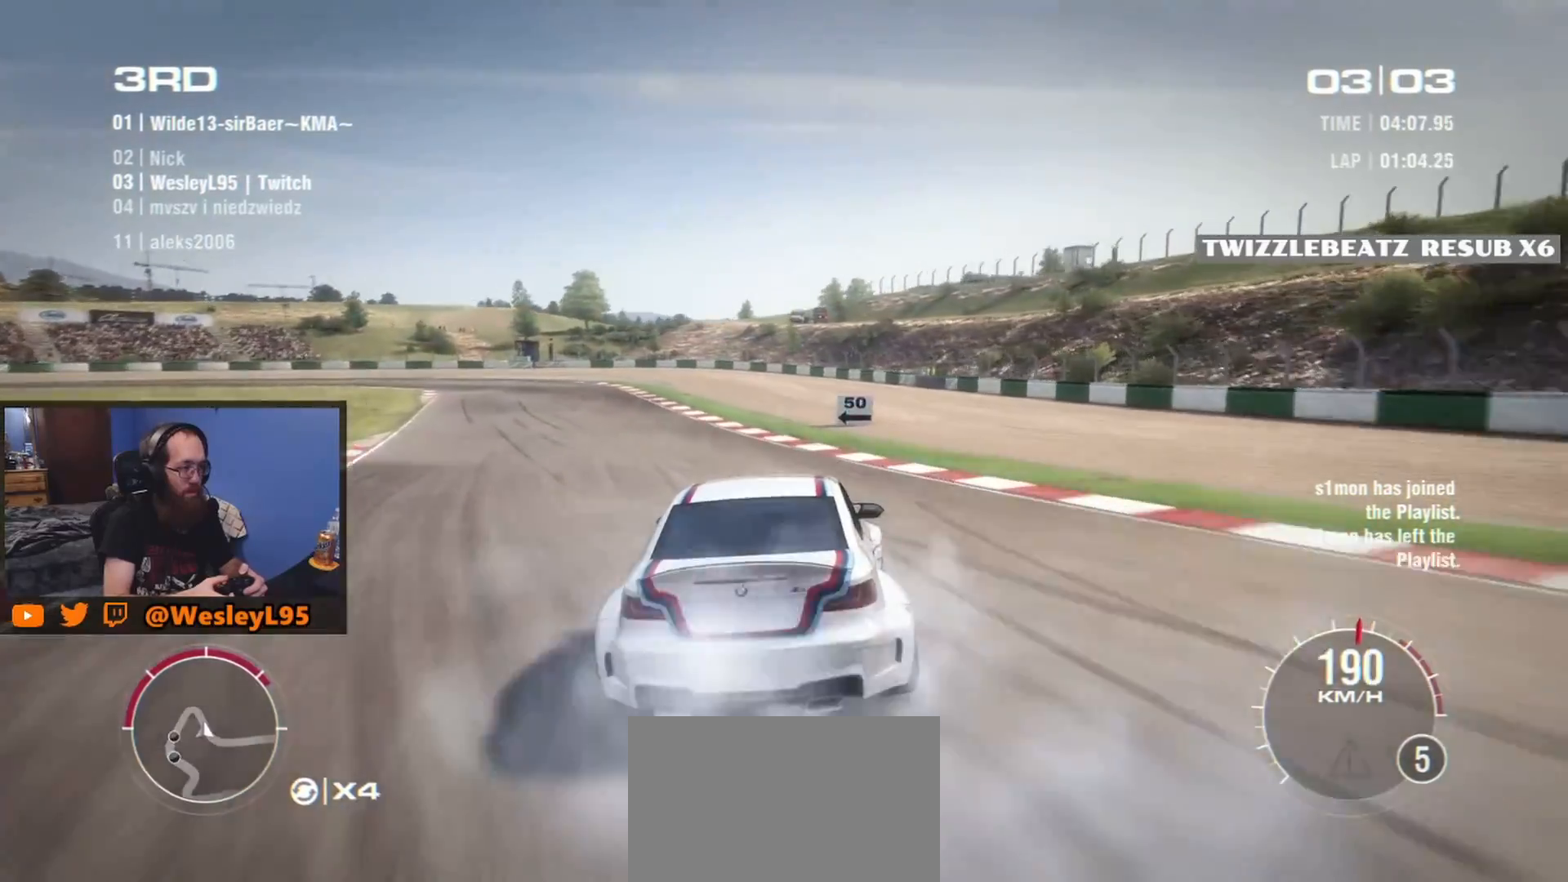
{"buttons": [], "left_stick": "down-left", "events": [[150, "left_stick", "center"], [250, "left_stick", "down-left"]]}
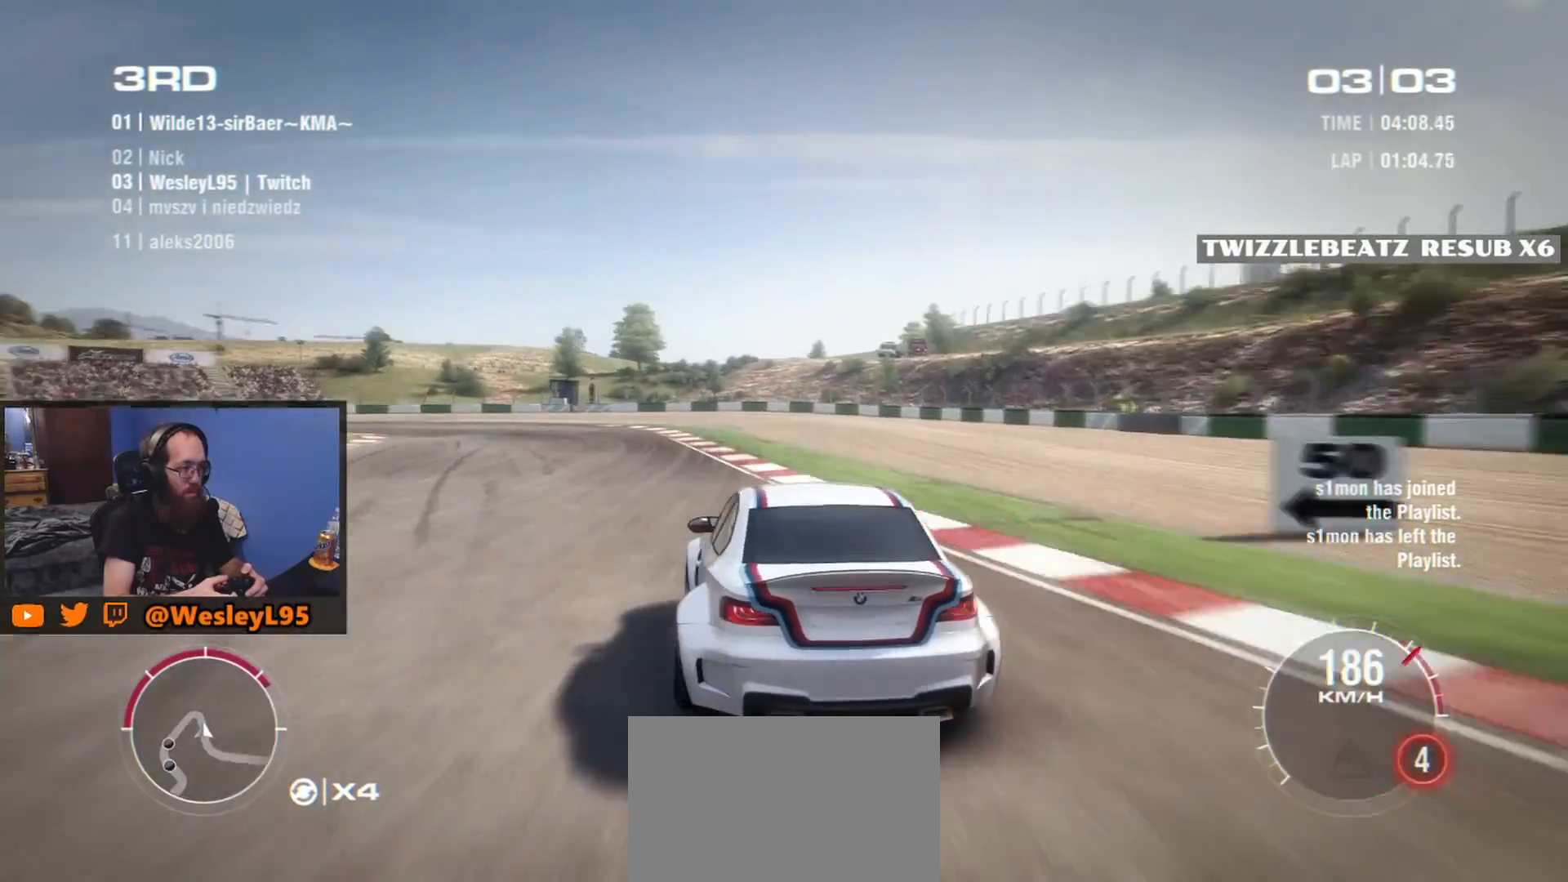
{"buttons": [], "left_stick": "down-left", "events": [[67, "L2", "down"], [200, "L2", "up"]]}
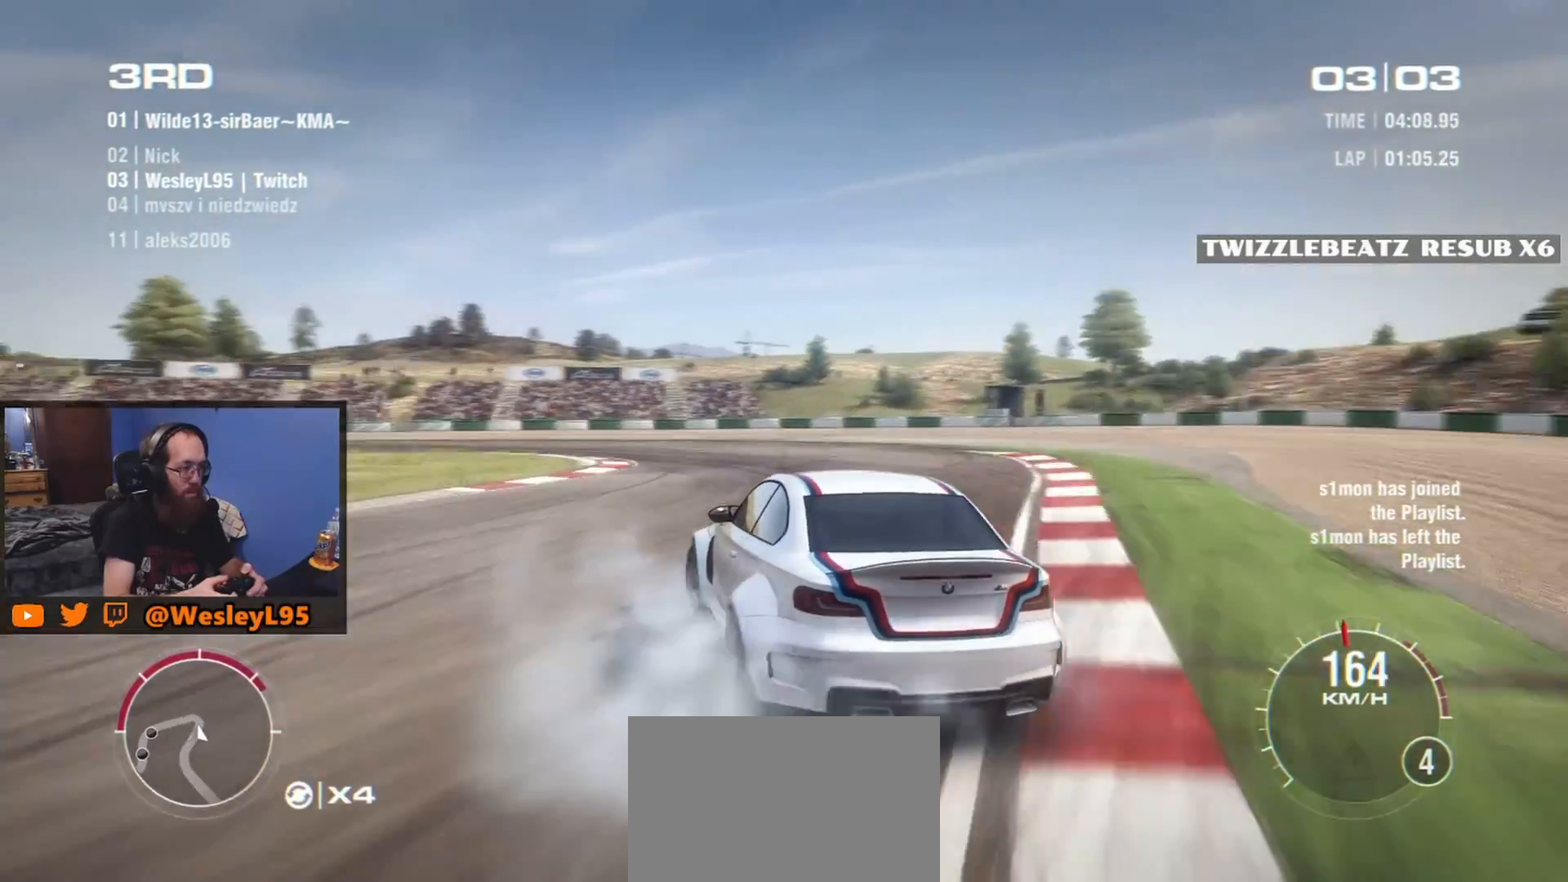
{"buttons": [], "left_stick": "center", "events": [[383, "left_stick", "center"]]}
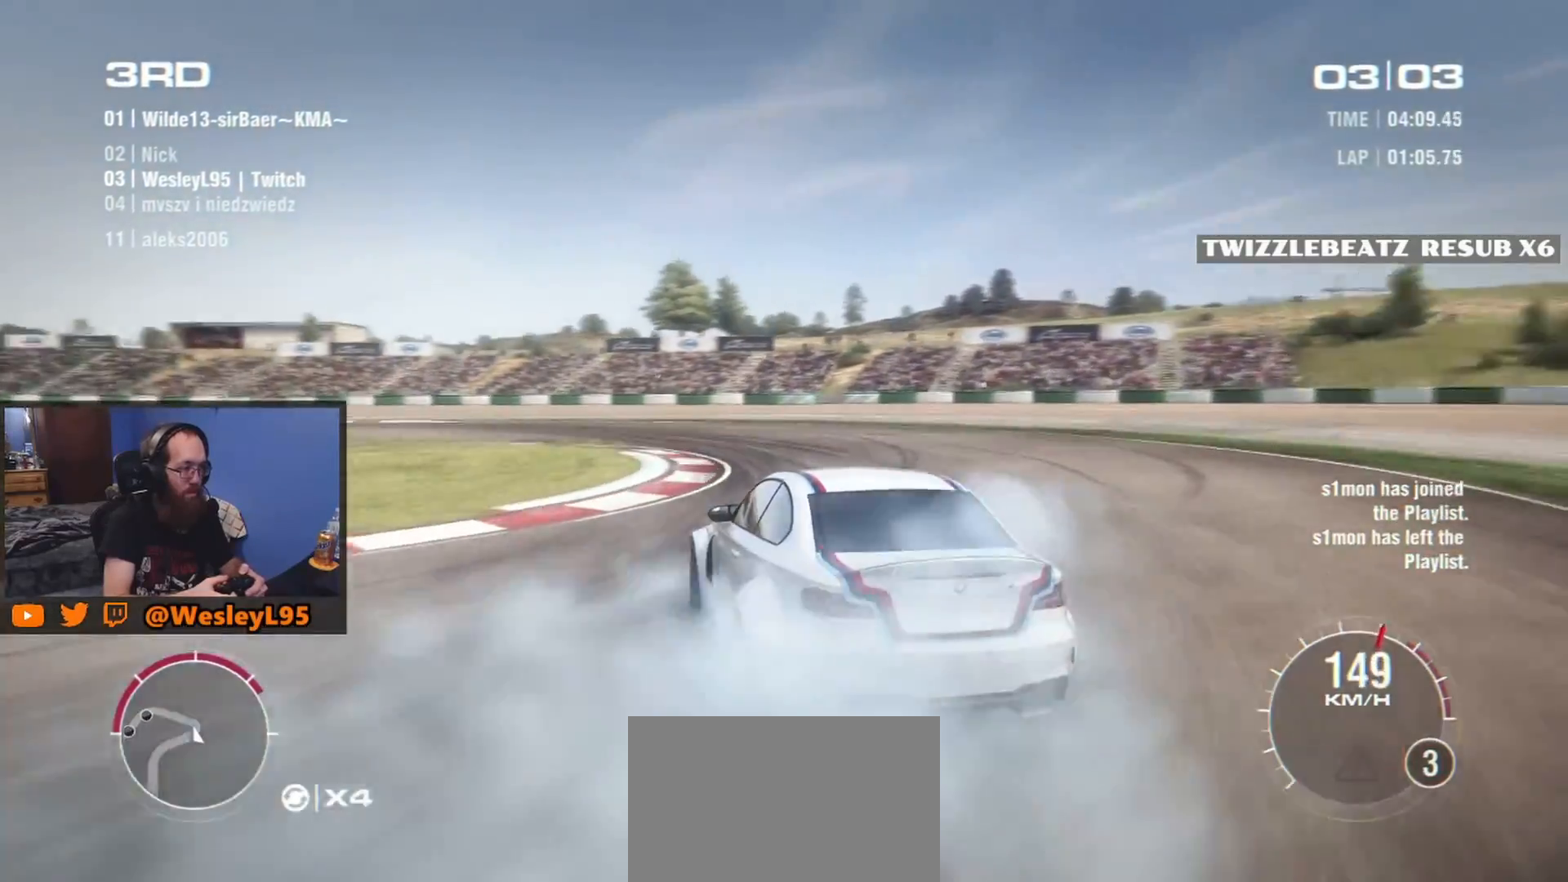
{"buttons": [], "left_stick": "center", "events": [[133, "left_stick", "right"], [300, "left_stick", "center"]]}
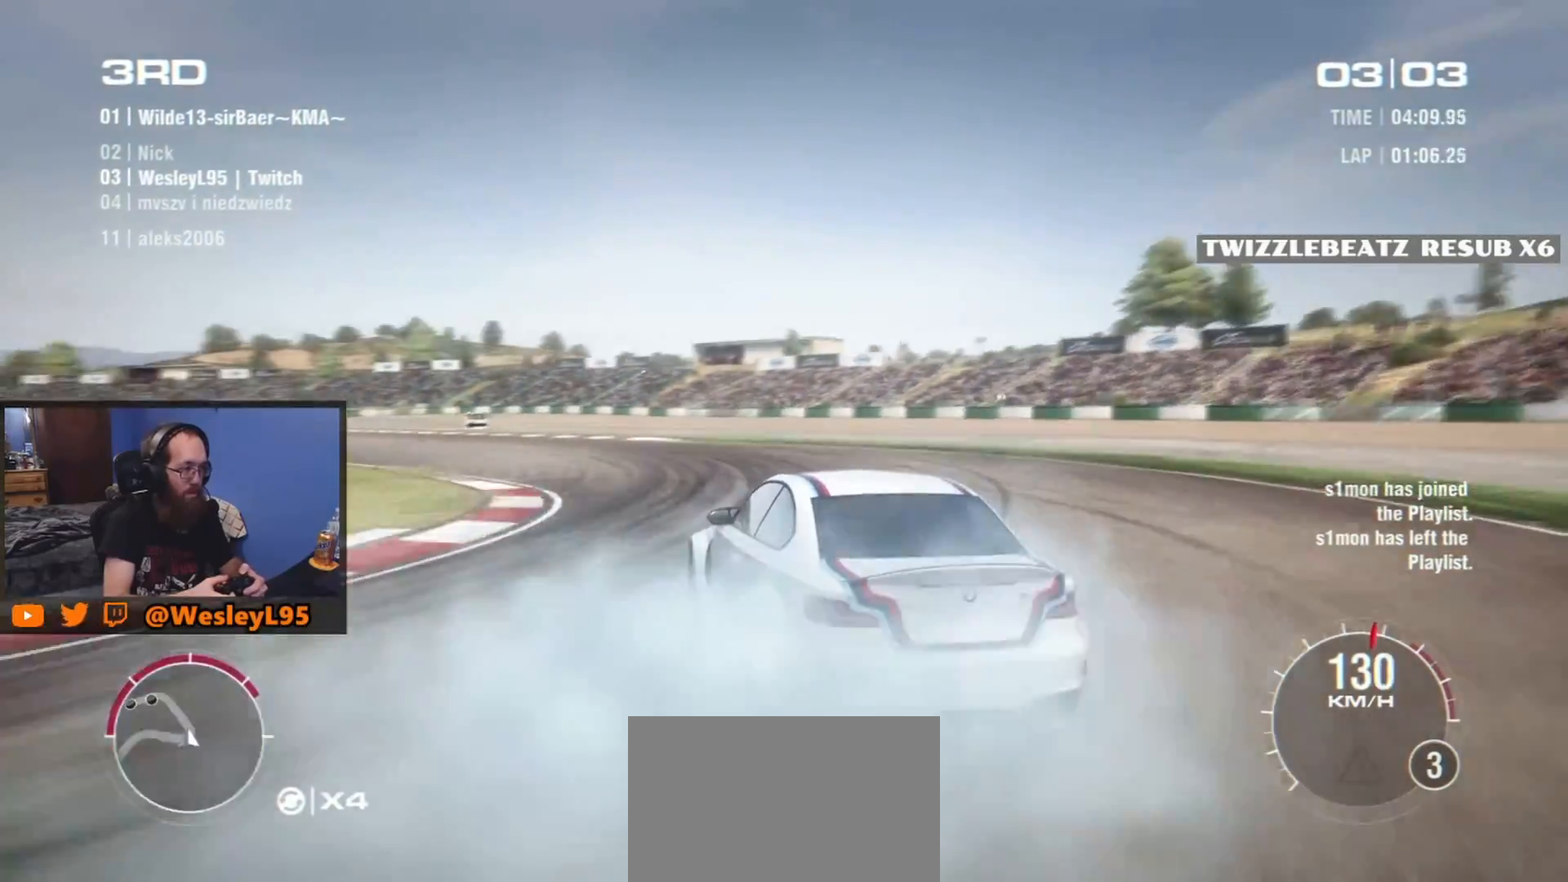
{"buttons": [], "left_stick": "down-right", "events": [[183, "left_stick", "right"], [400, "left_stick", "center"], [467, "left_stick", "down-right"]]}
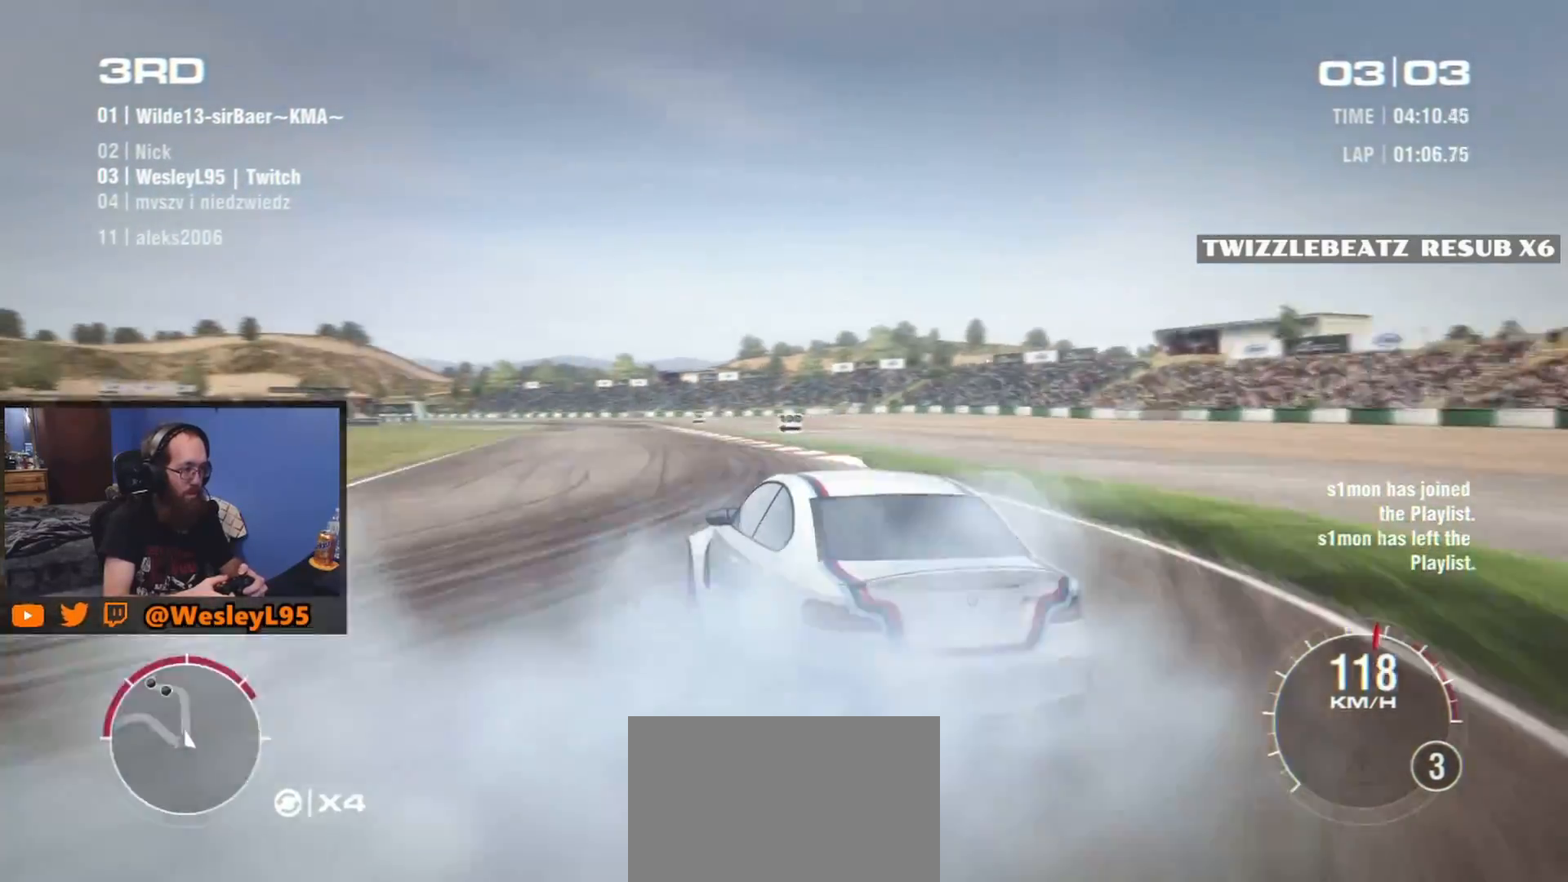
{"buttons": [], "left_stick": "down-right", "events": []}
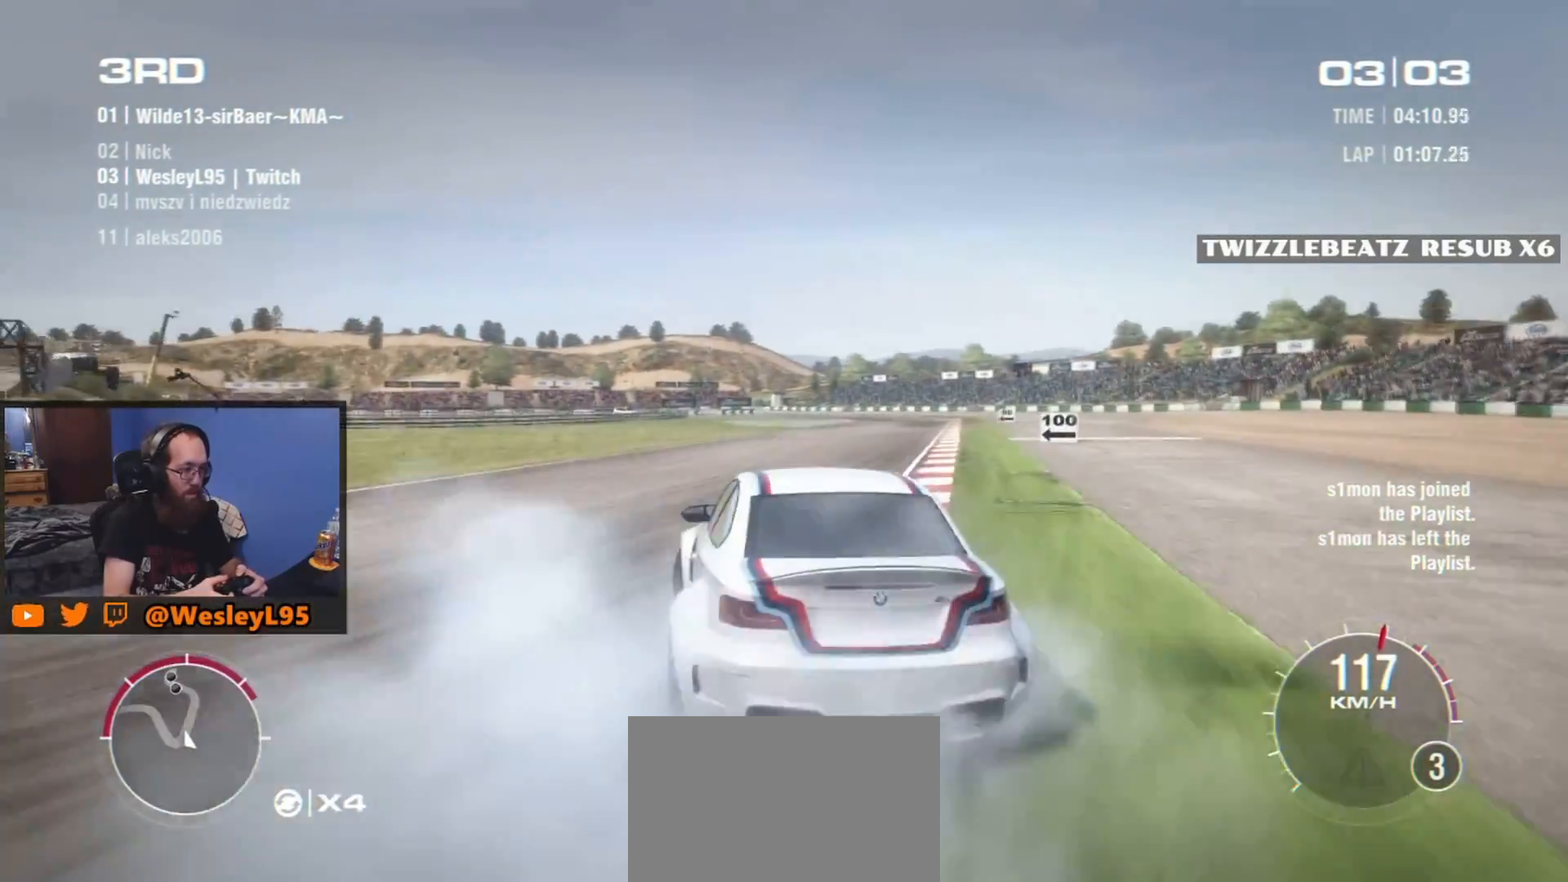
{"buttons": [], "left_stick": "down-right", "events": [[67, "left_stick", "center"], [400, "left_stick", "down-right"]]}
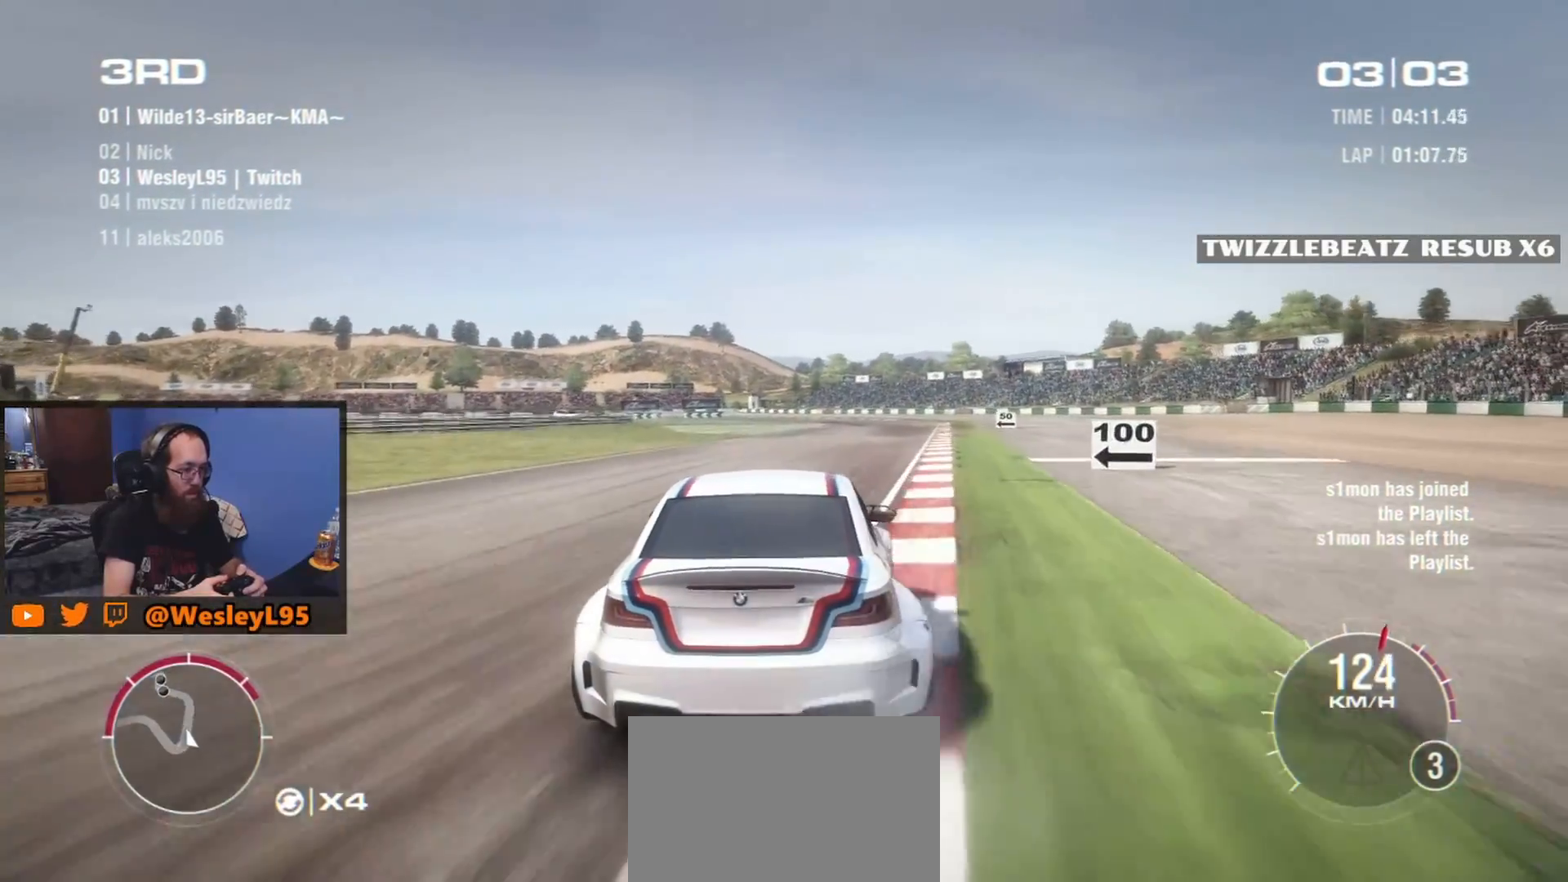
{"buttons": [], "left_stick": "right", "events": [[17, "left_stick", "center"], [383, "left_stick", "right"]]}
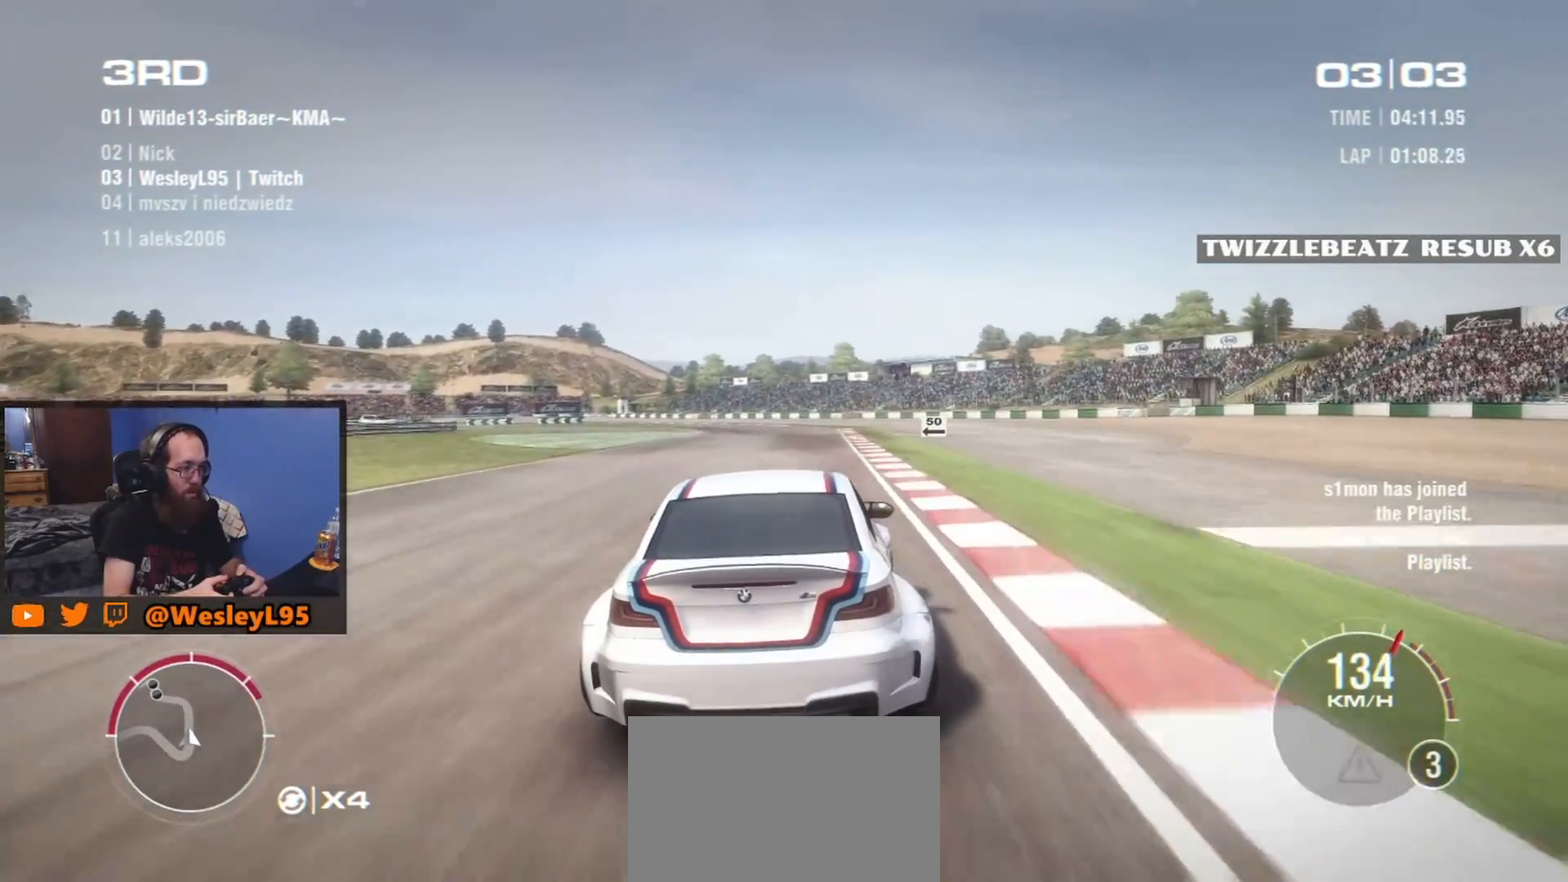
{"buttons": [], "left_stick": "center", "events": [[33, "left_stick", "center"], [300, "left_stick", "left"], [433, "left_stick", "center"]]}
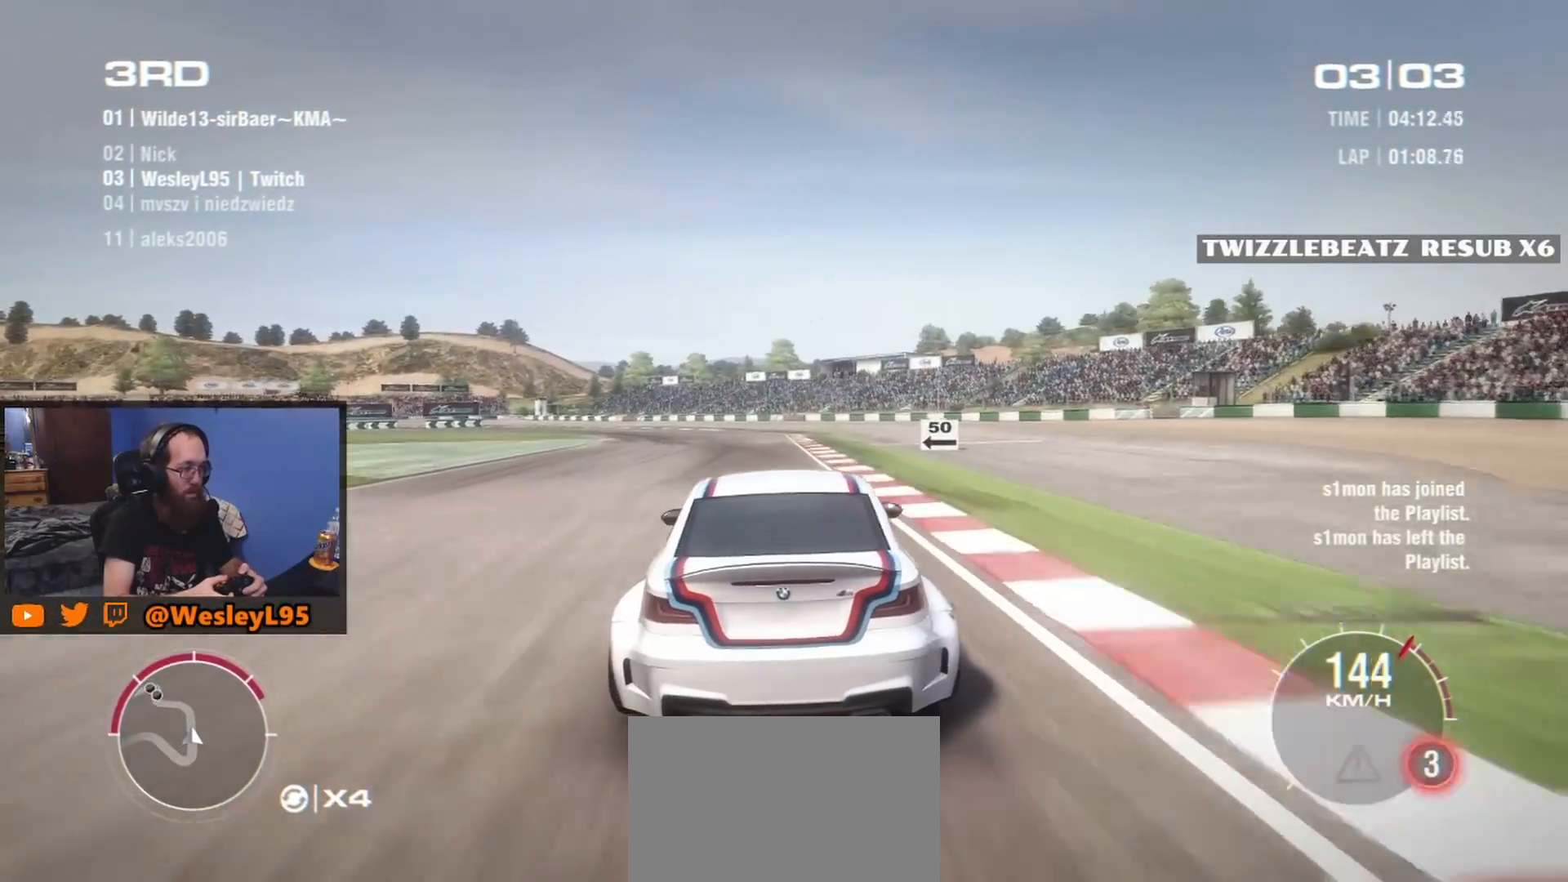
{"buttons": [], "left_stick": "center", "events": []}
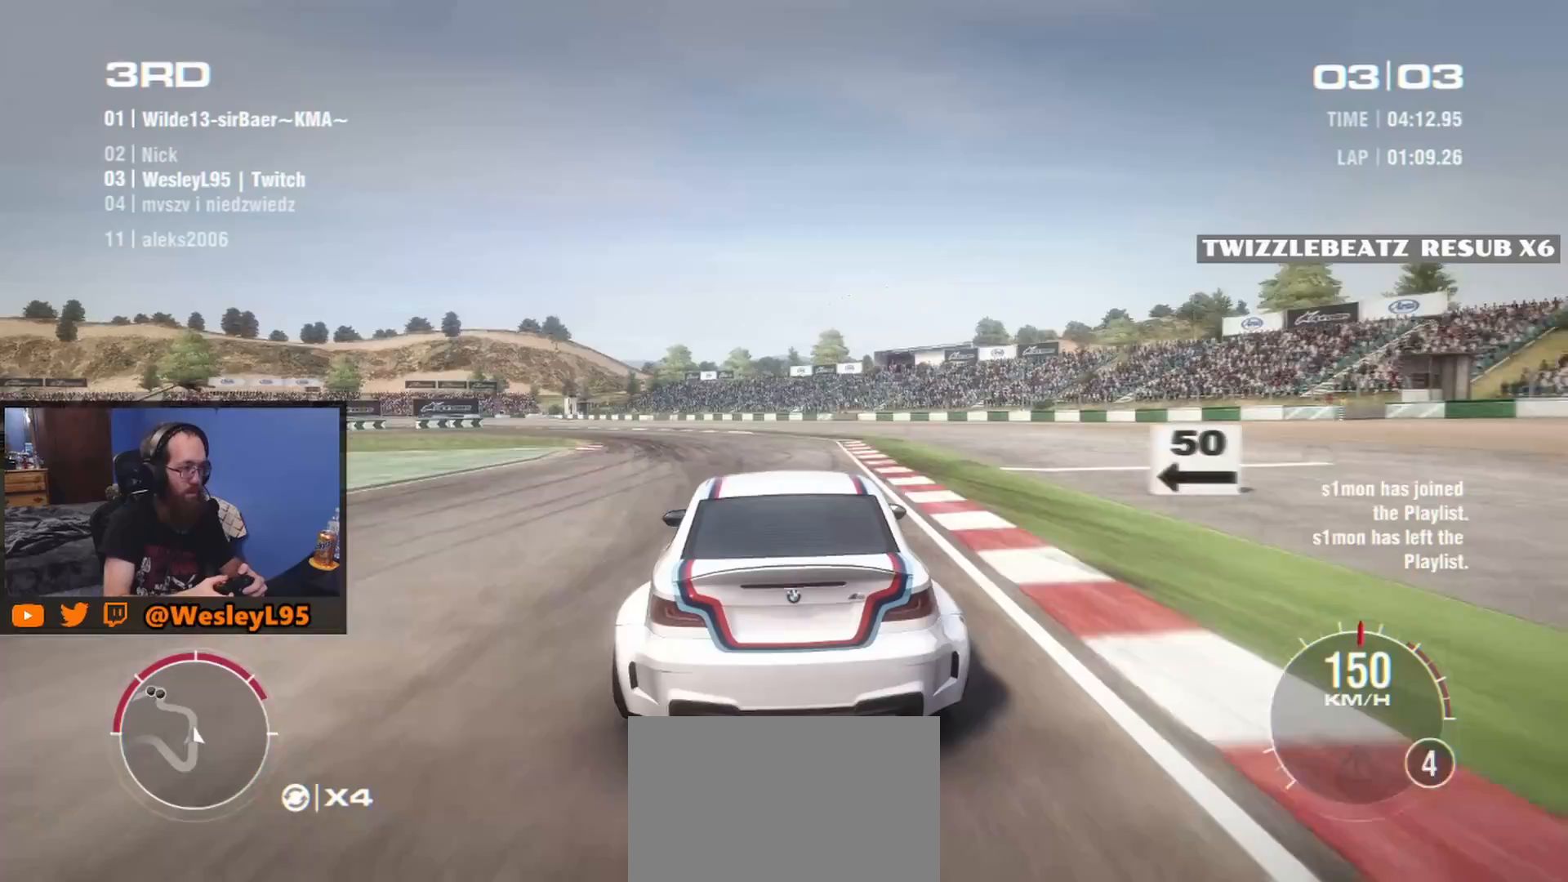
{"buttons": [], "left_stick": "down-left", "events": [[17, "left_stick", "down-left"], [117, "left_stick", "left"], [250, "left_stick", "center"], [317, "left_stick", "down-left"]]}